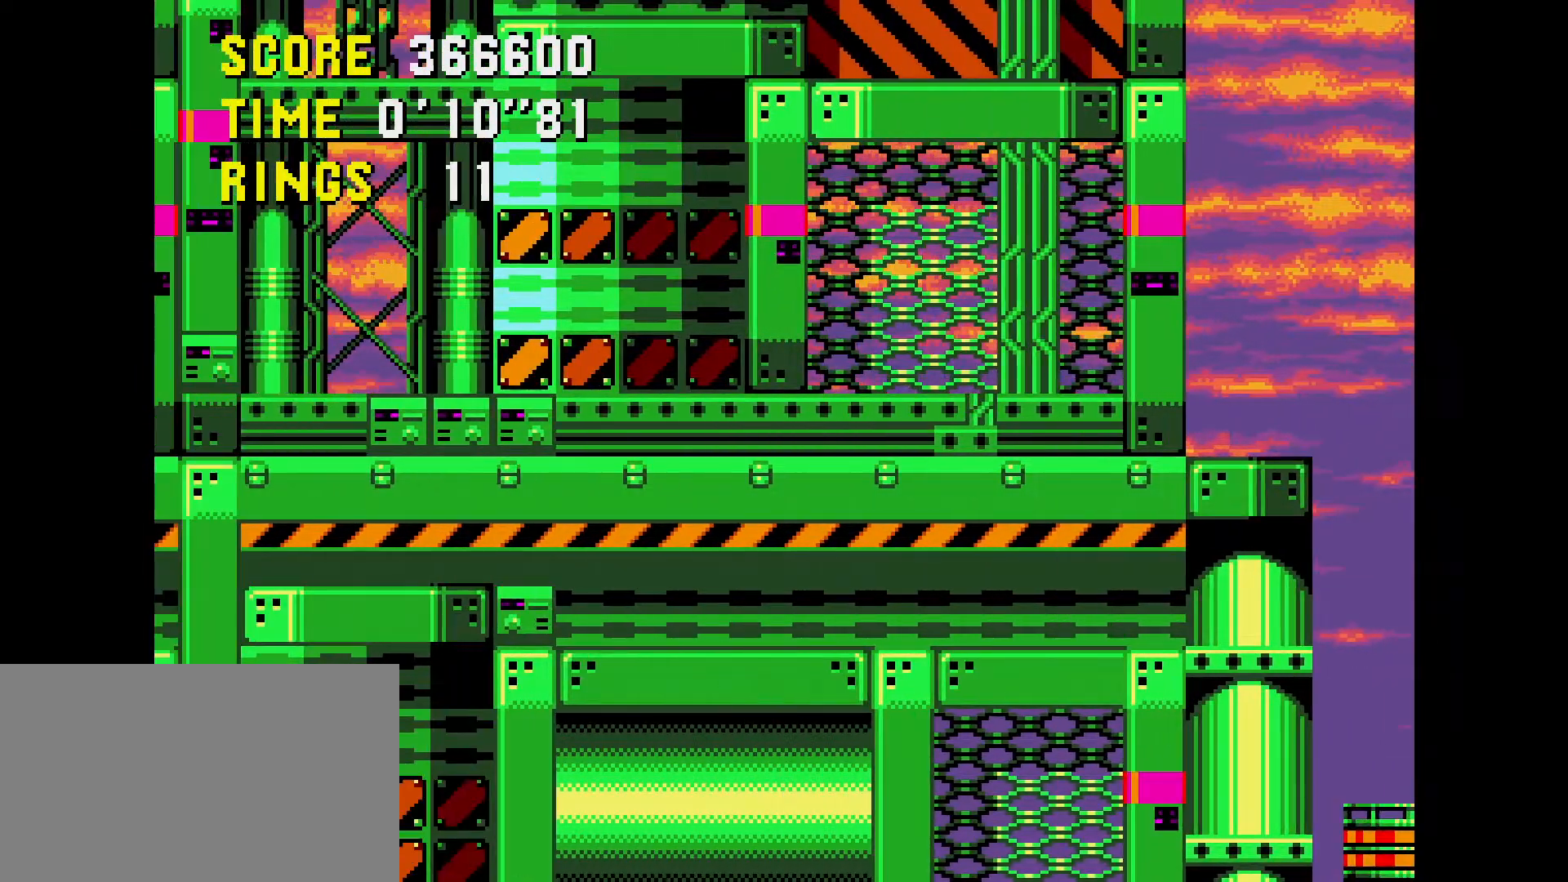
Gameplay with a controller (Xbox layout); each line is a JSON object with the inputs held at the frame after it. "events" lists button and stick changes between this image and that frame as [ms after this image, input, new state], when the widget could be followed in between. Not read: L1 L2 L3 R1 R2 R3 START.
{"buttons": ["DPAD_RIGHT"], "events": []}
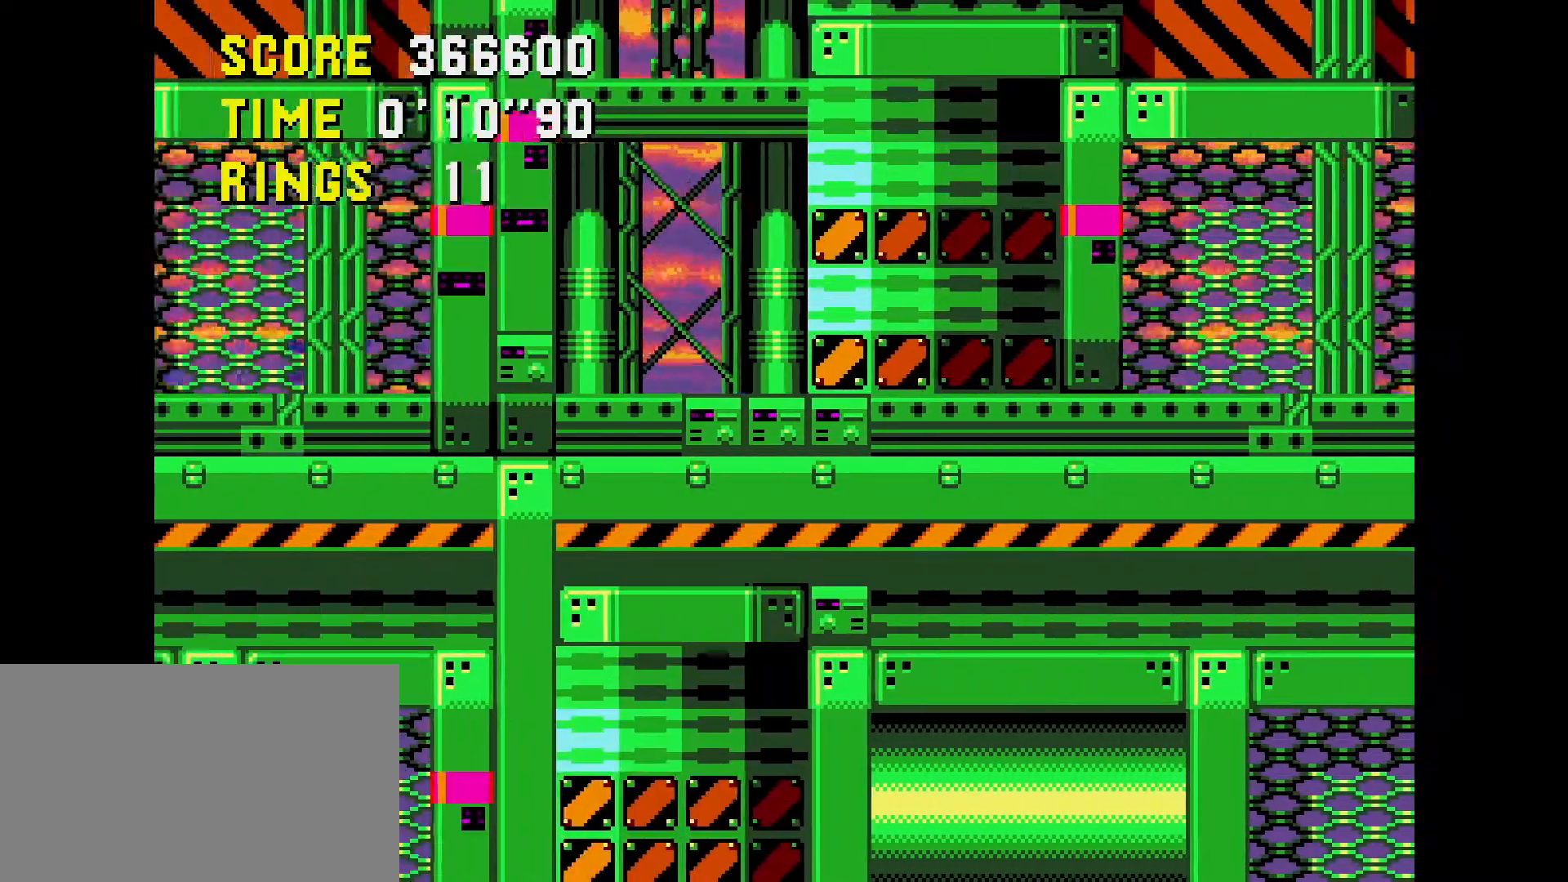
{"buttons": [], "events": [[367, "DPAD_RIGHT", "up"]]}
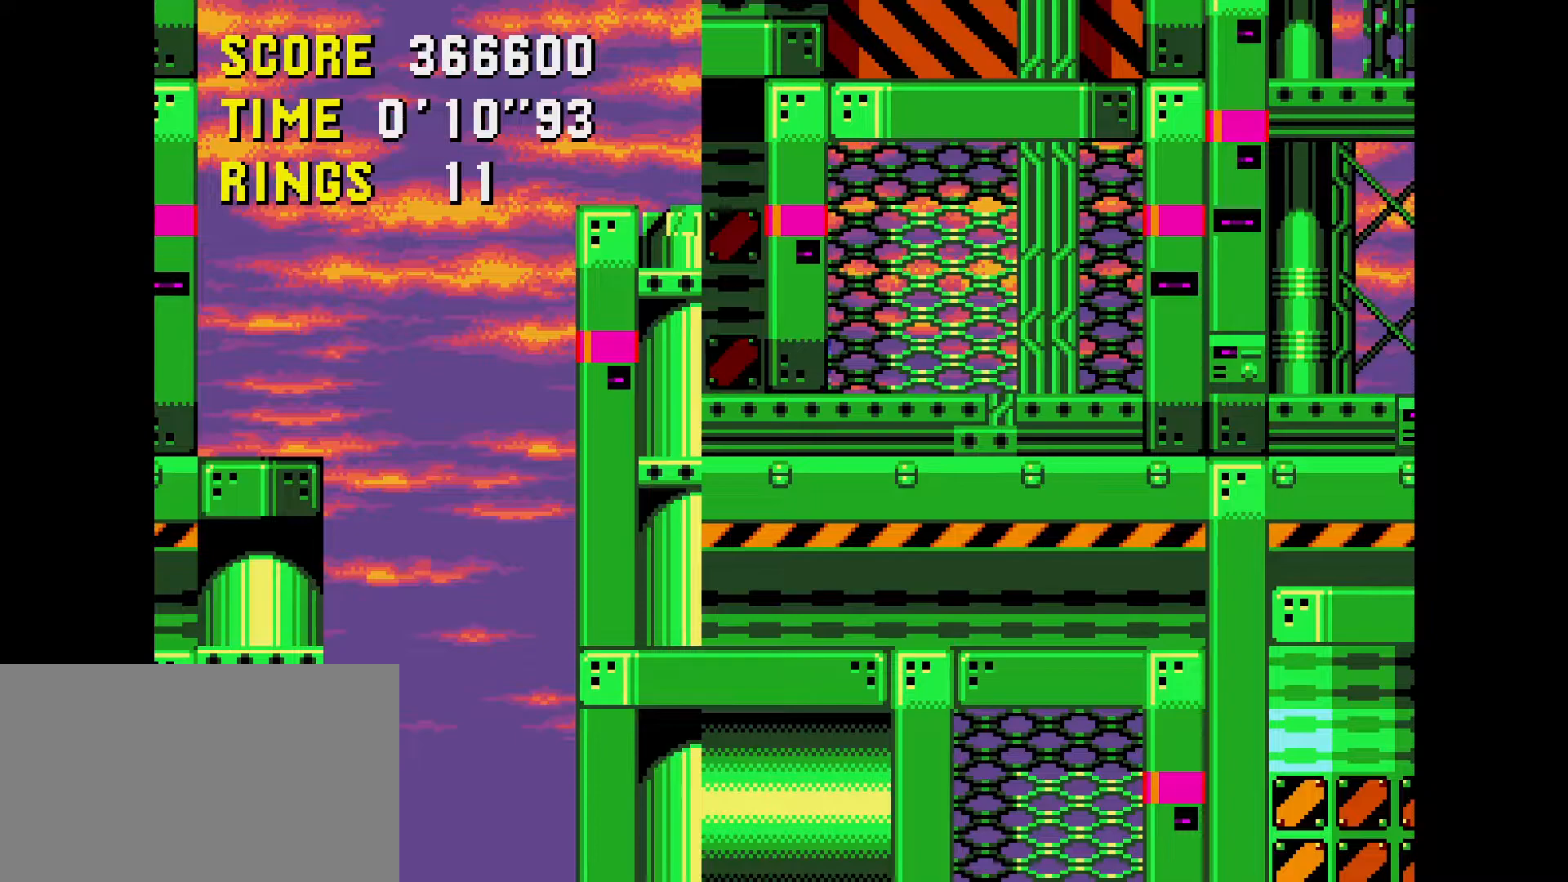
{"buttons": [], "events": []}
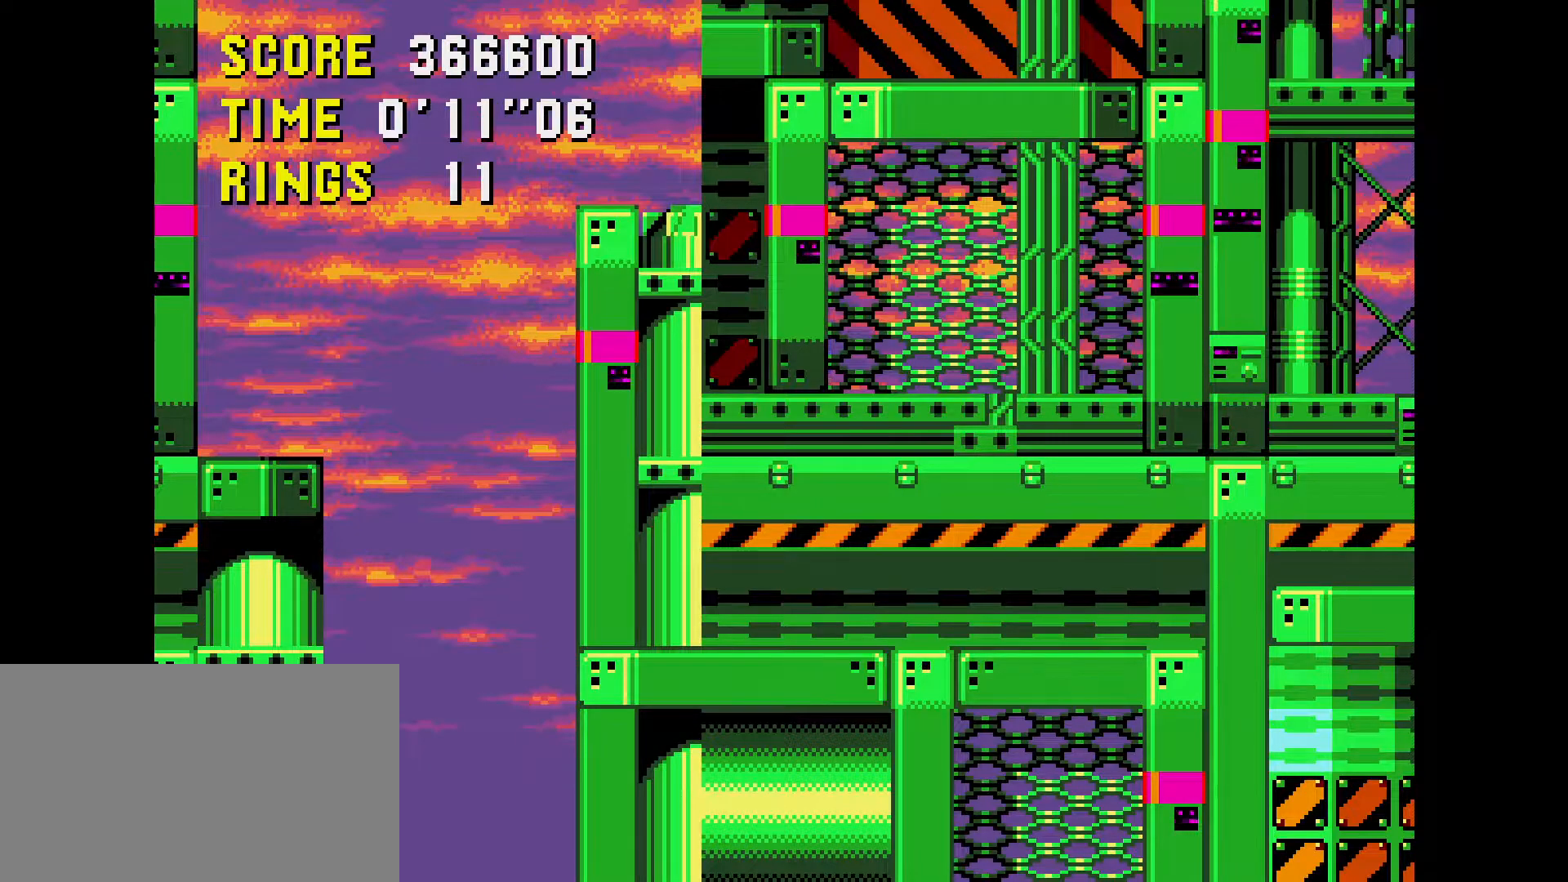
{"buttons": [], "events": []}
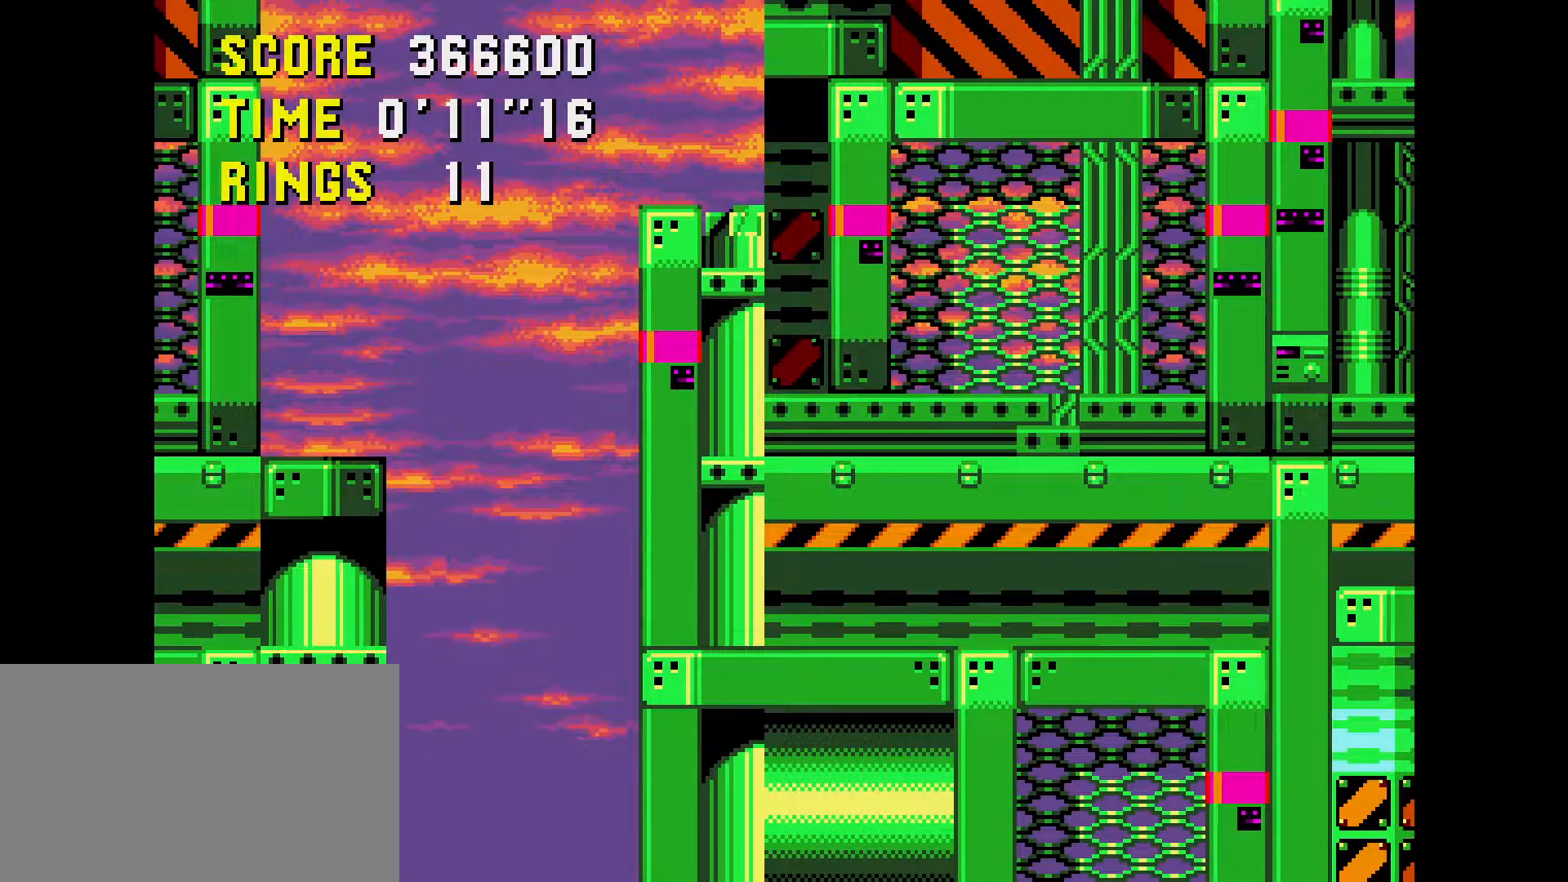
{"buttons": ["DPAD_RIGHT"], "events": [[450, "DPAD_RIGHT", "down"]]}
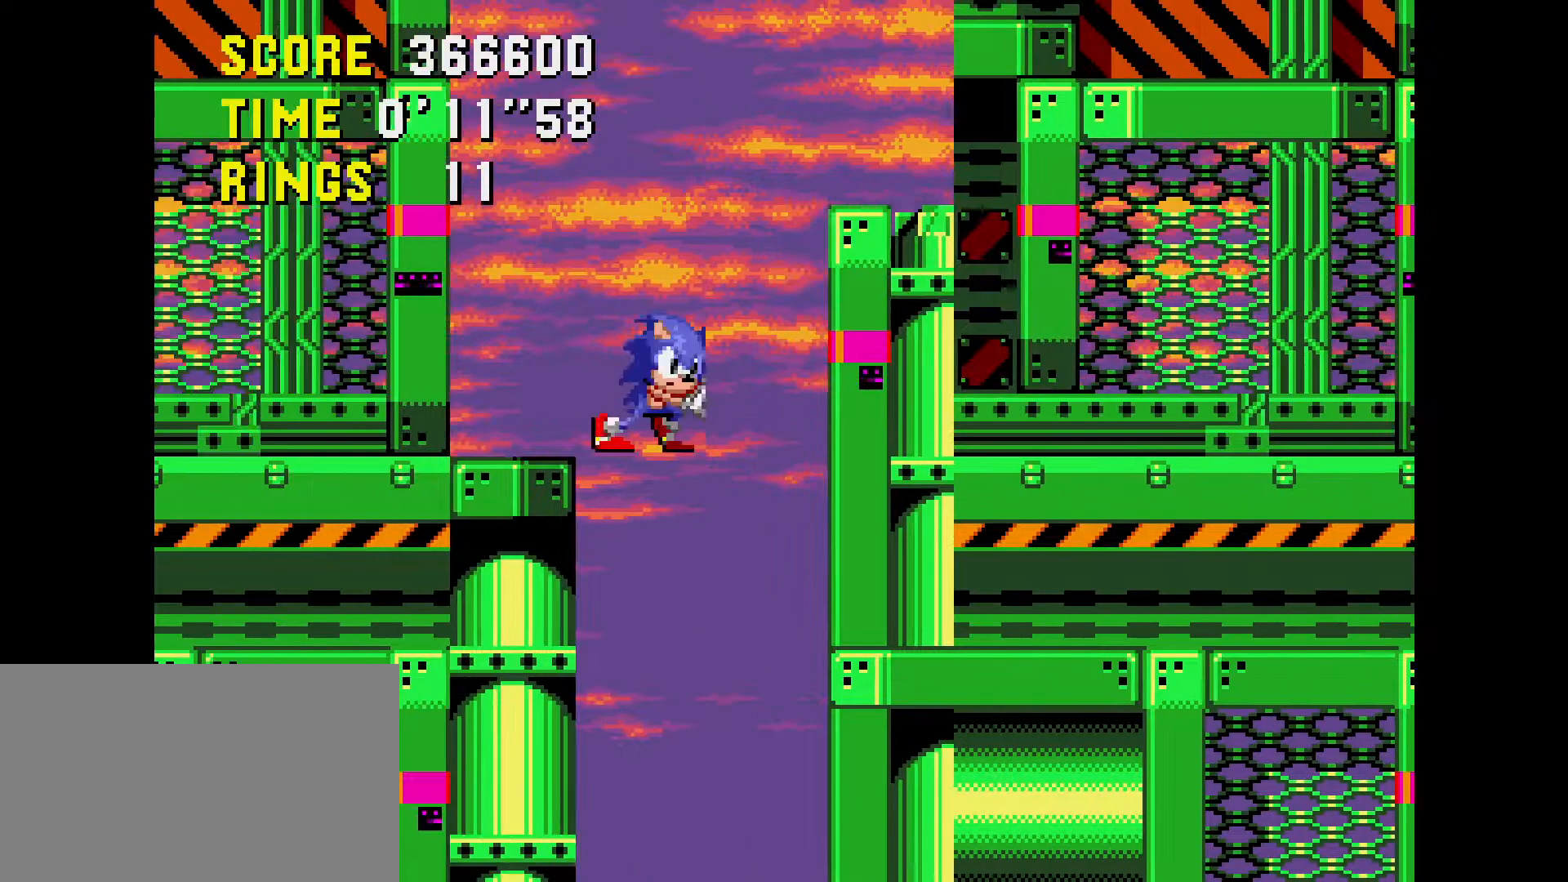
{"buttons": [], "events": [[17, "DPAD_RIGHT", "up"]]}
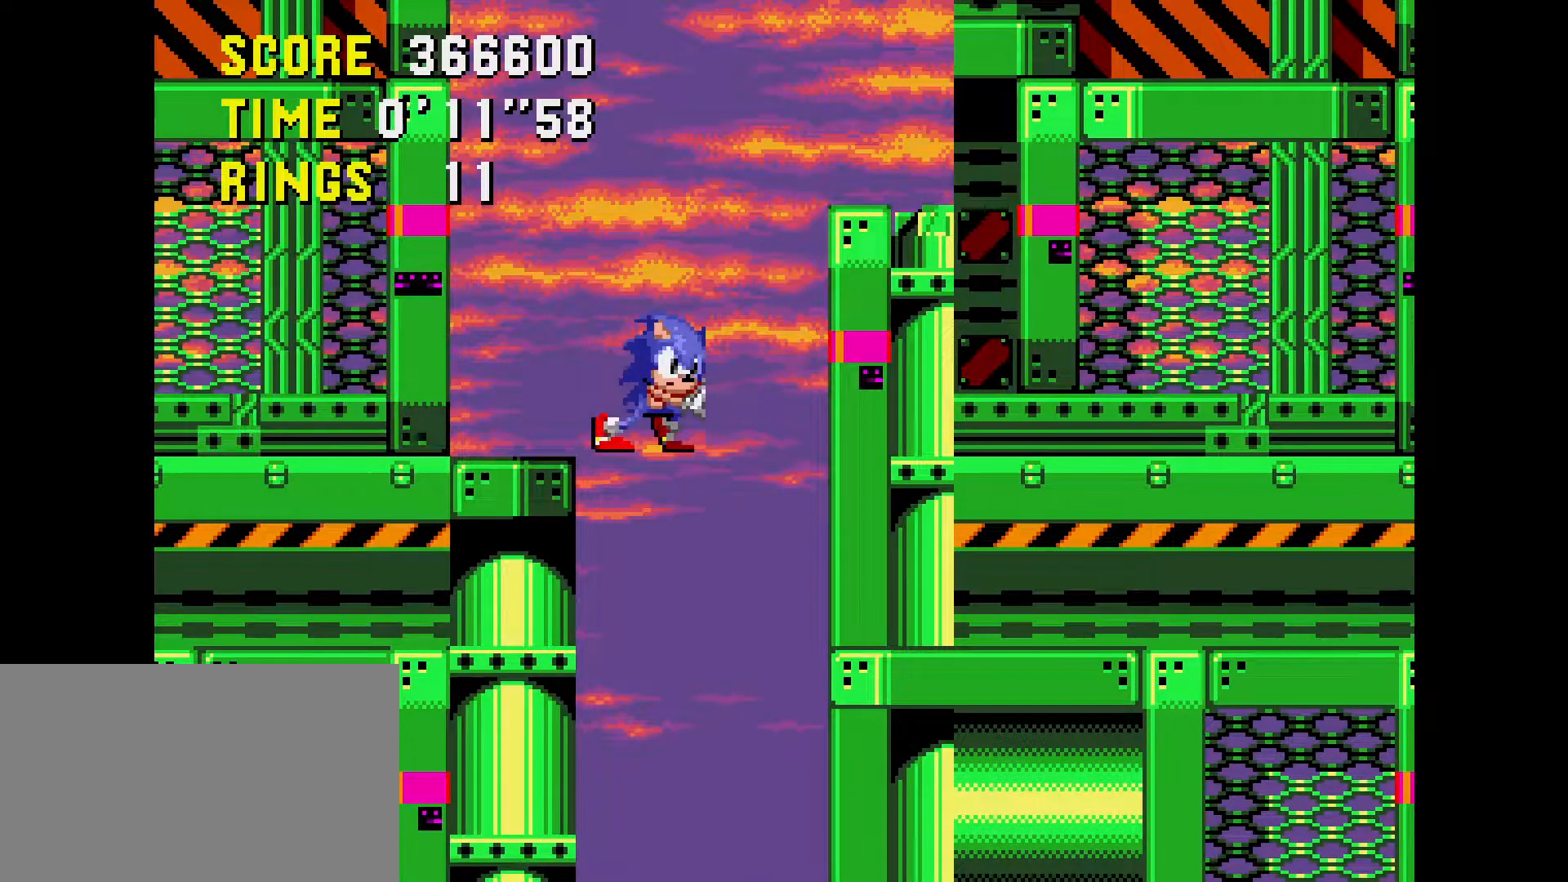
{"buttons": [], "events": []}
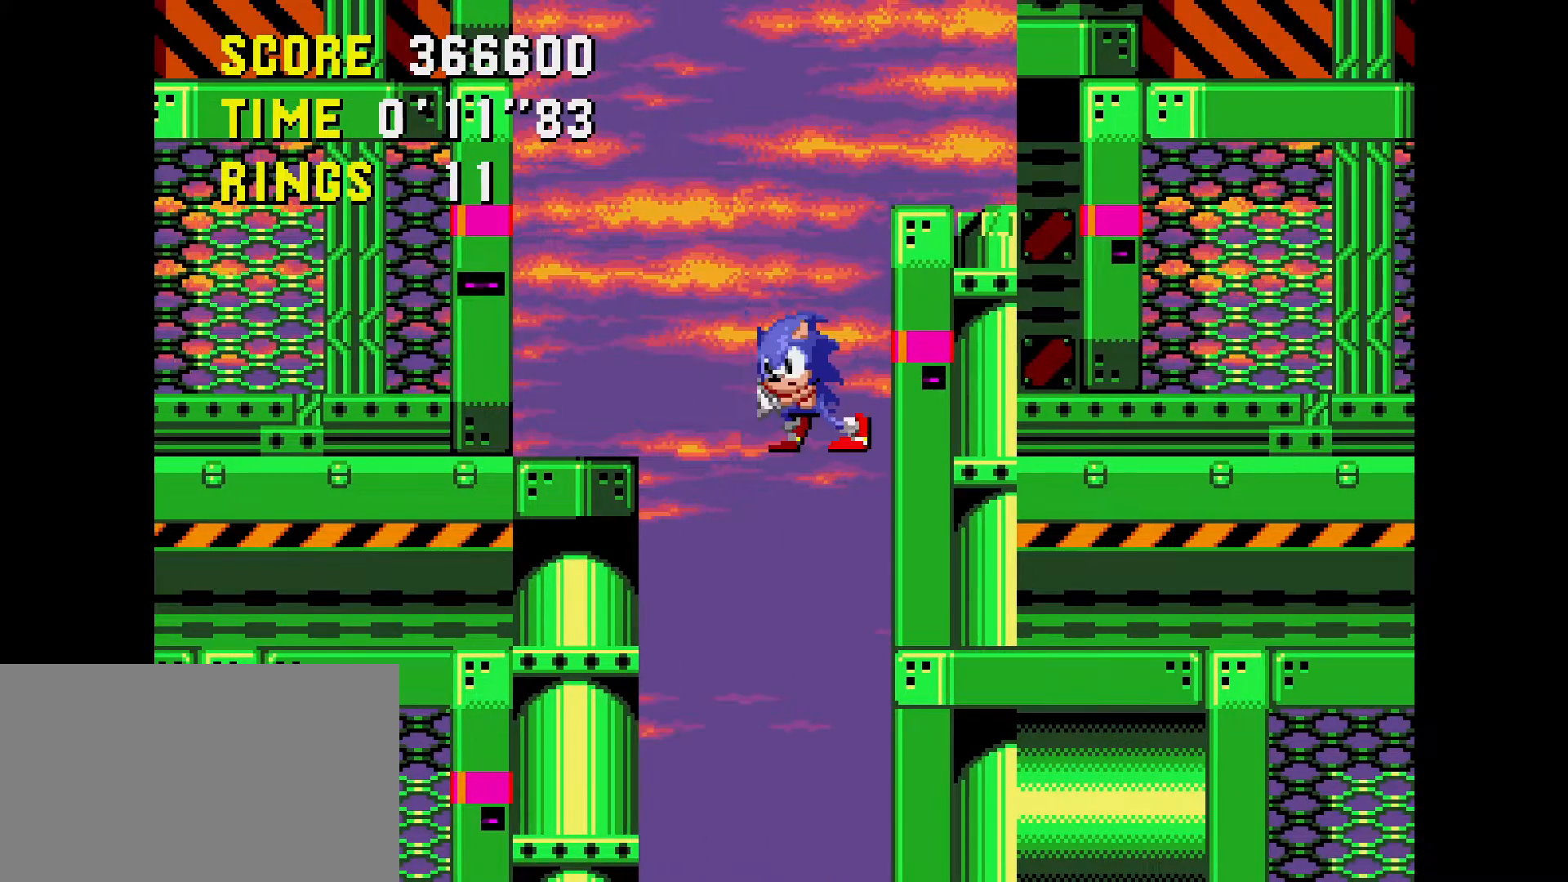
{"buttons": ["A", "B", "C"], "events": [[300, "C", "down"], [317, "A", "down"], [317, "B", "down"]]}
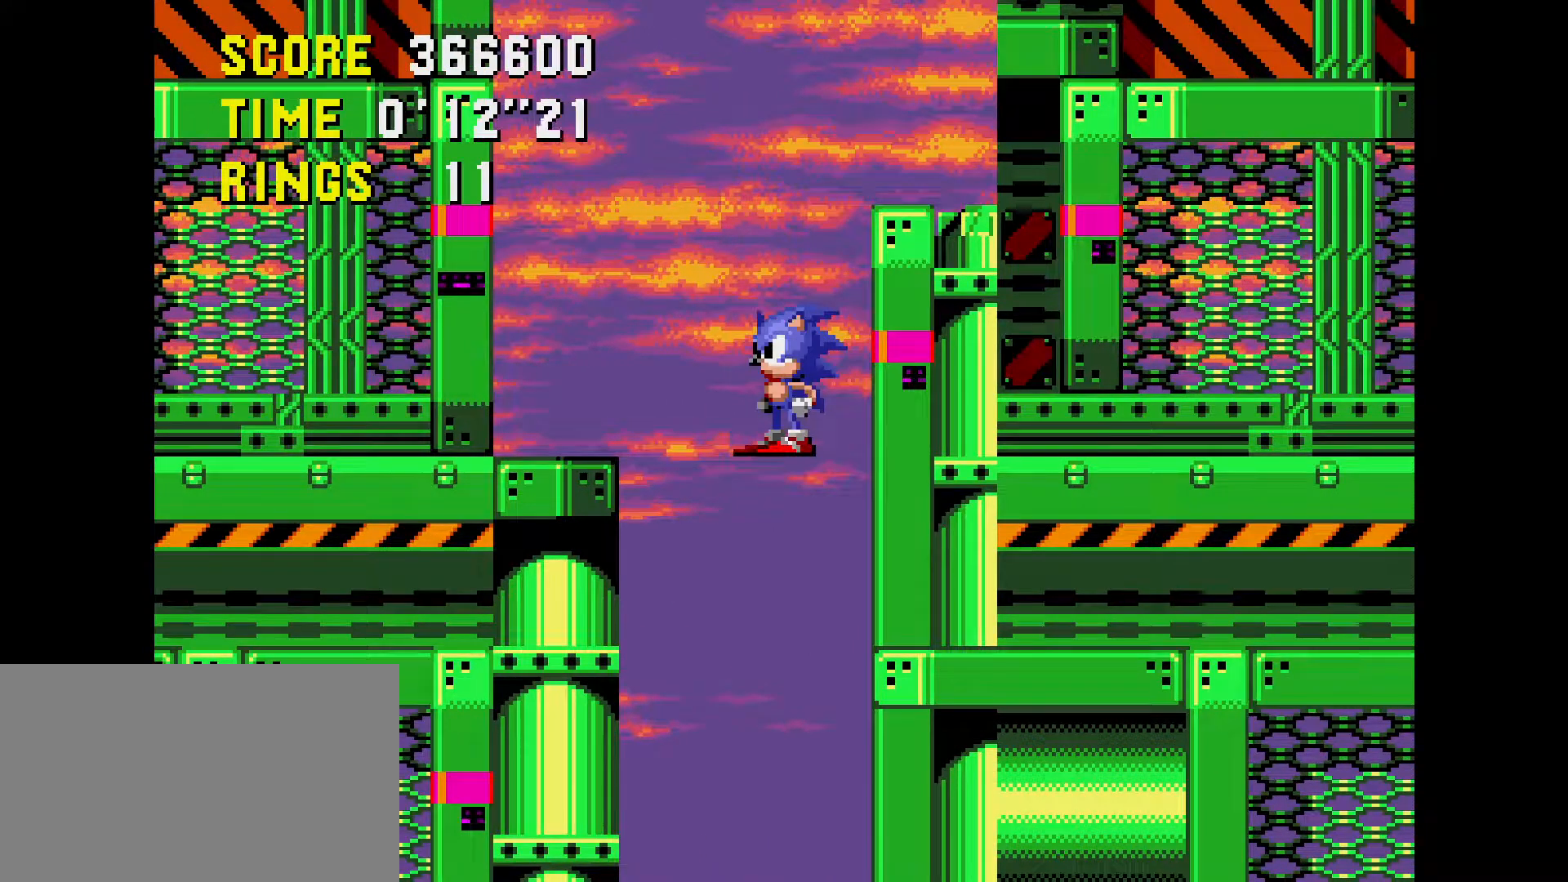
{"buttons": [], "events": [[67, "A", "up"], [67, "B", "up"], [67, "C", "up"]]}
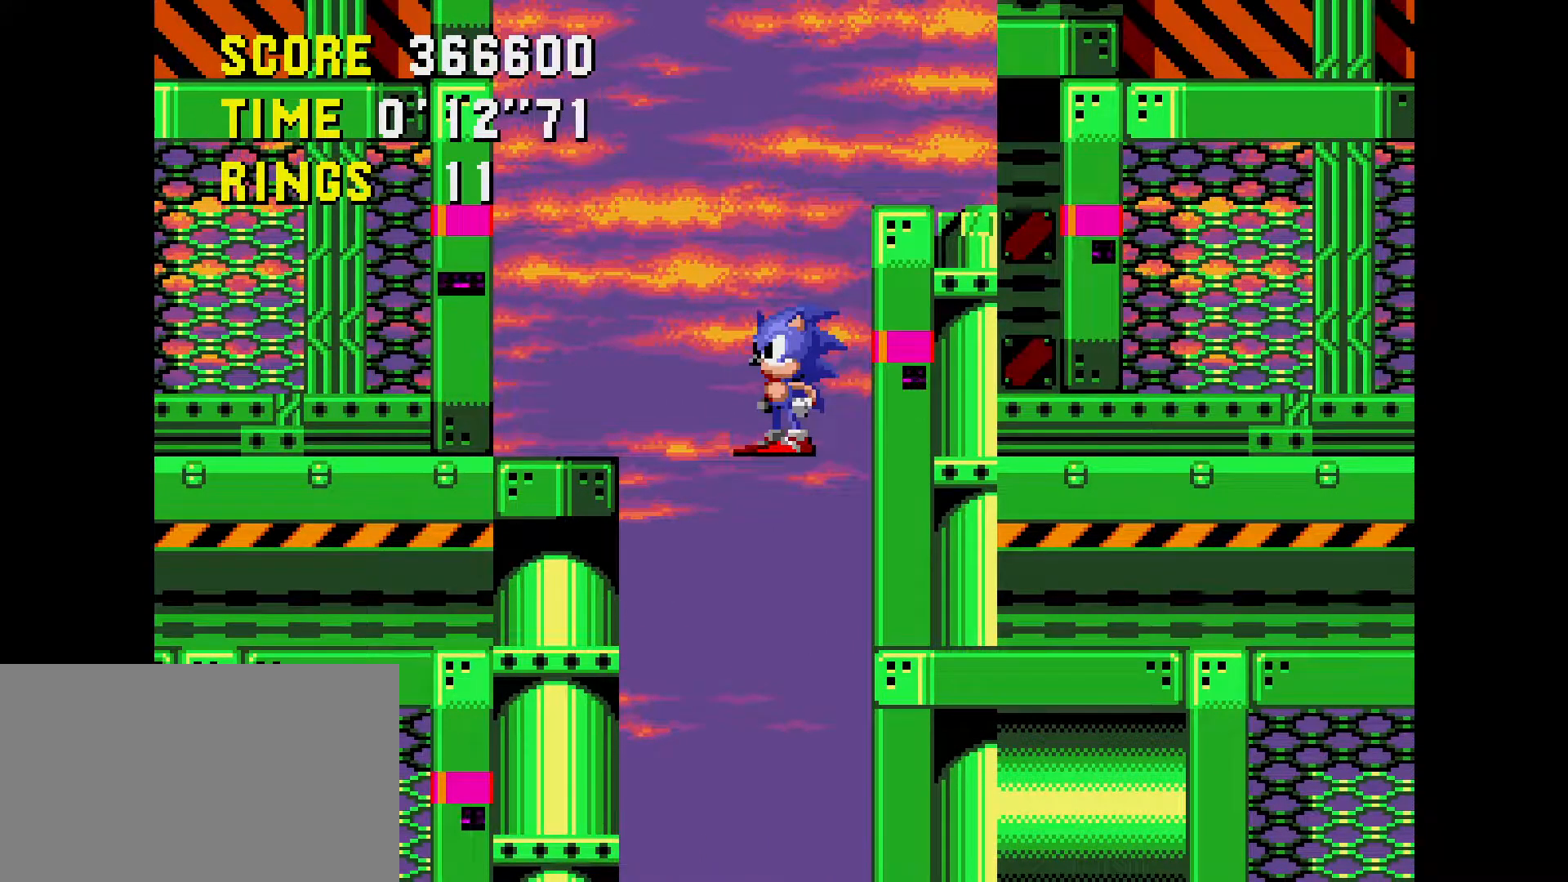
{"buttons": [], "events": [[150, "DPAD_LEFT", "down"], [233, "DPAD_LEFT", "up"]]}
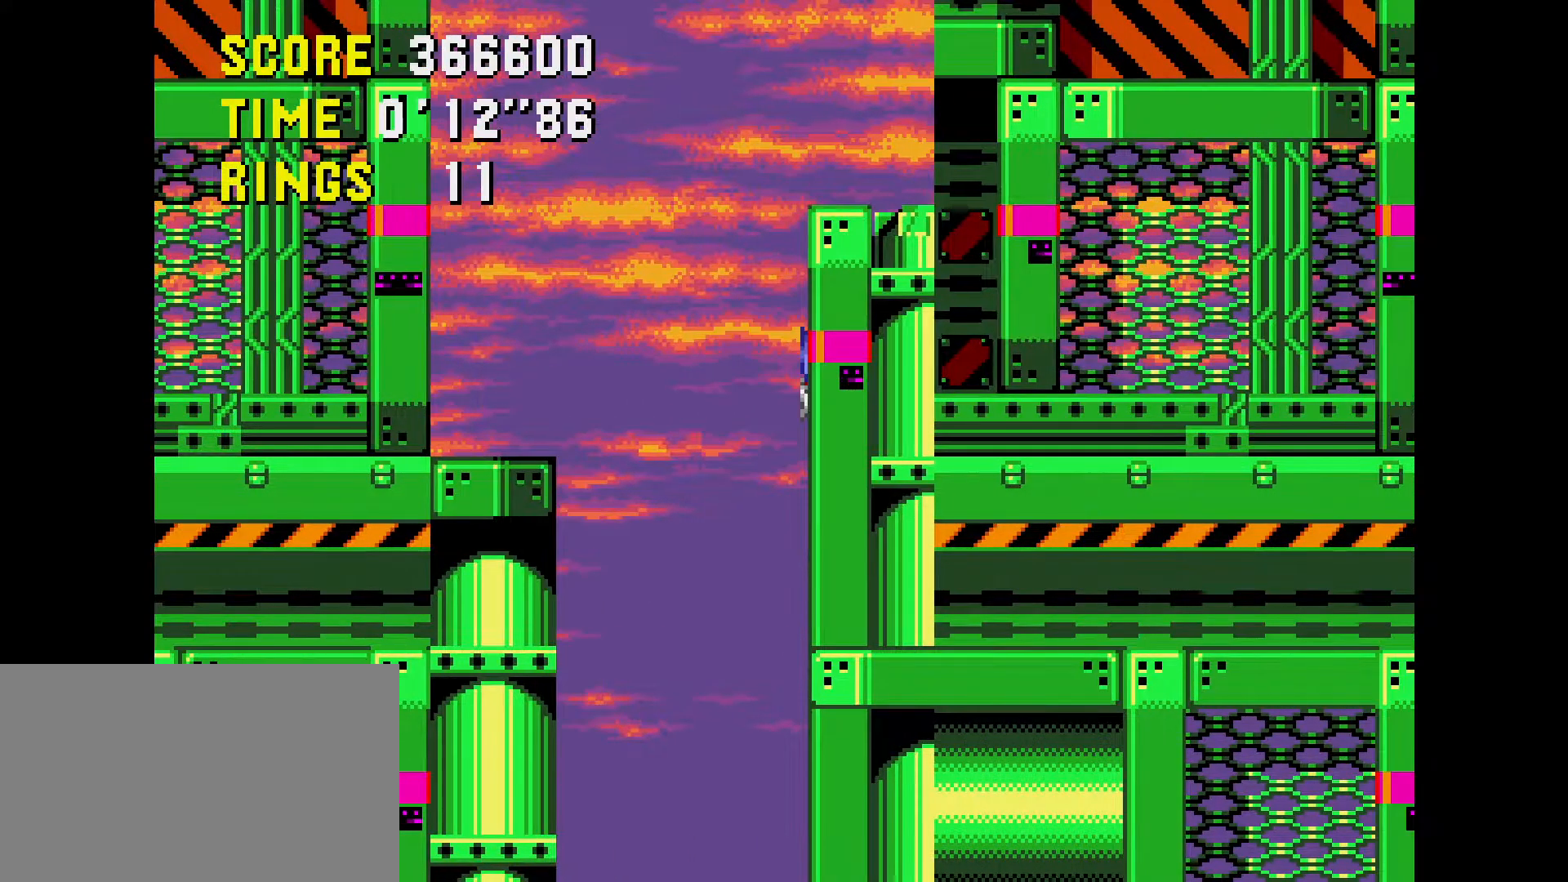
{"buttons": [], "events": []}
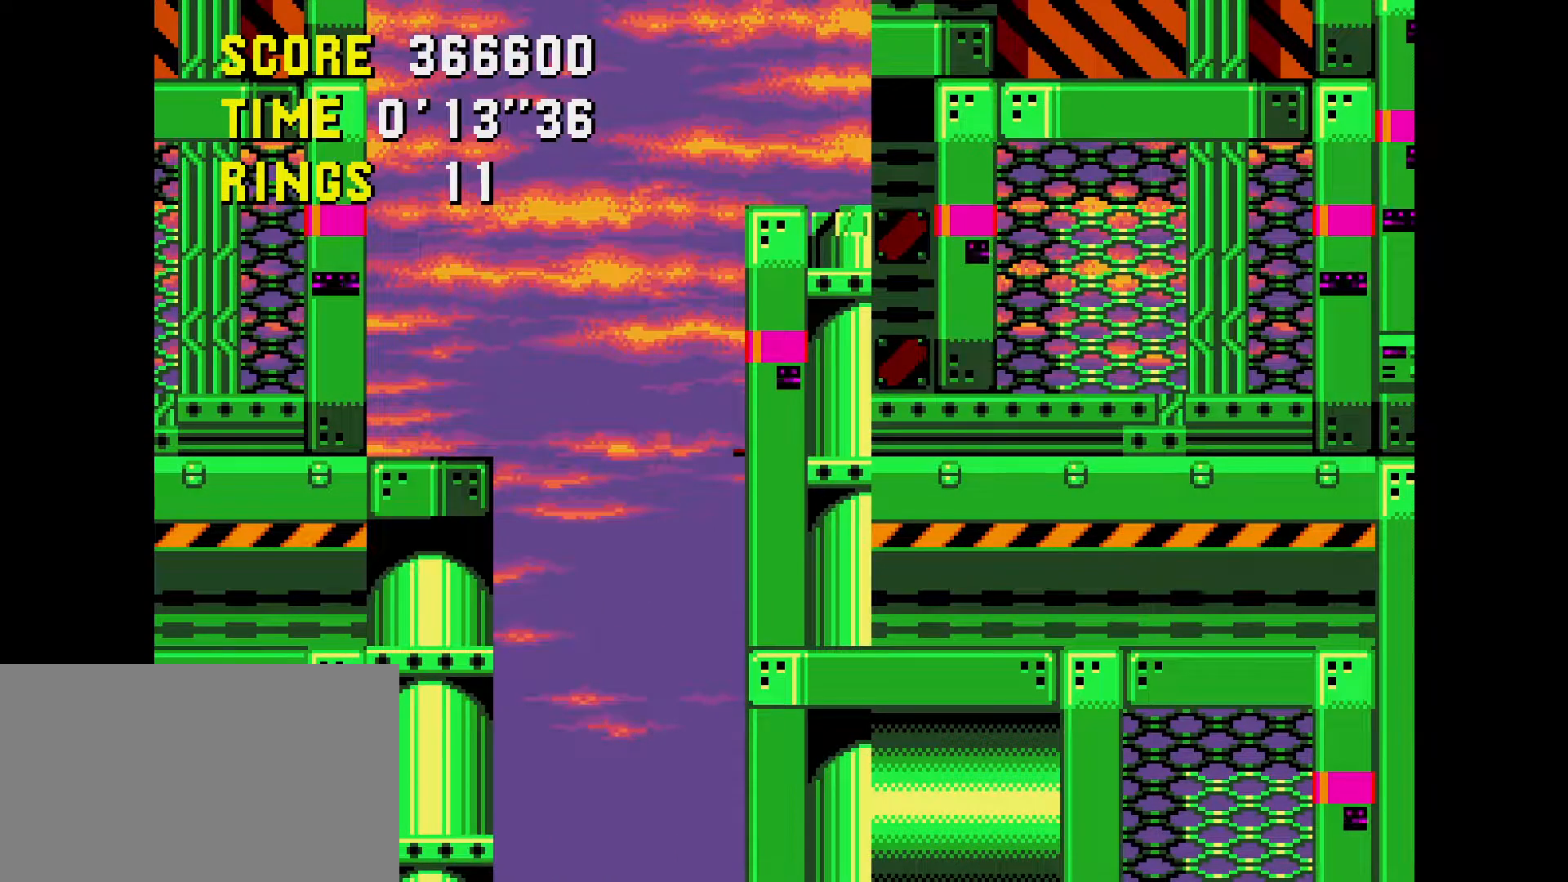
{"buttons": ["A", "B", "C"], "events": [[267, "B", "down"], [267, "C", "down"], [283, "A", "down"]]}
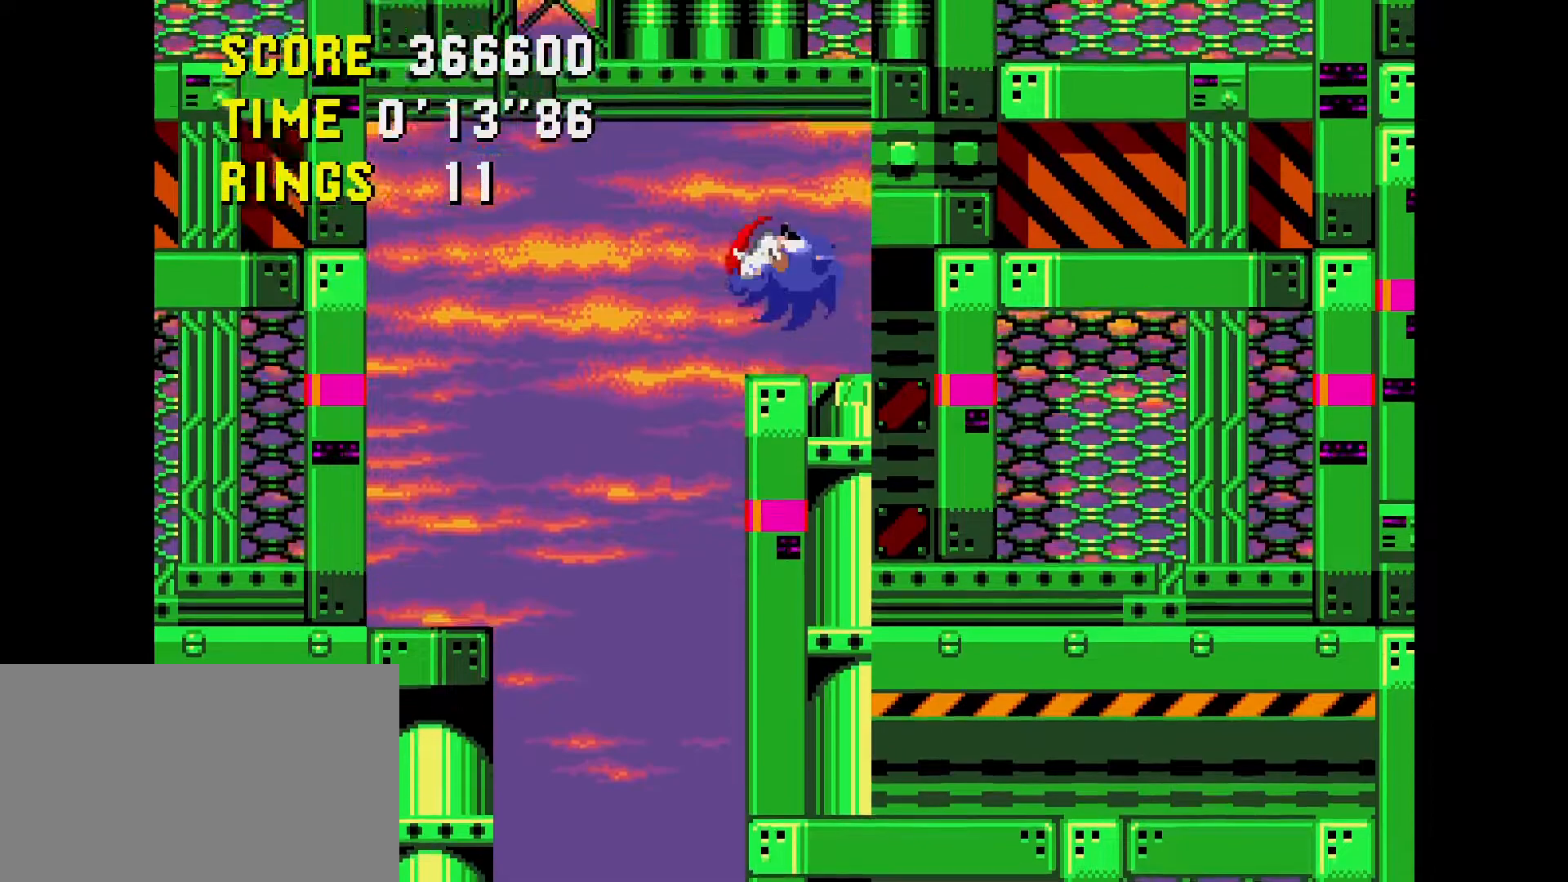
{"buttons": [], "events": [[67, "A", "up"], [67, "B", "up"], [67, "C", "up"]]}
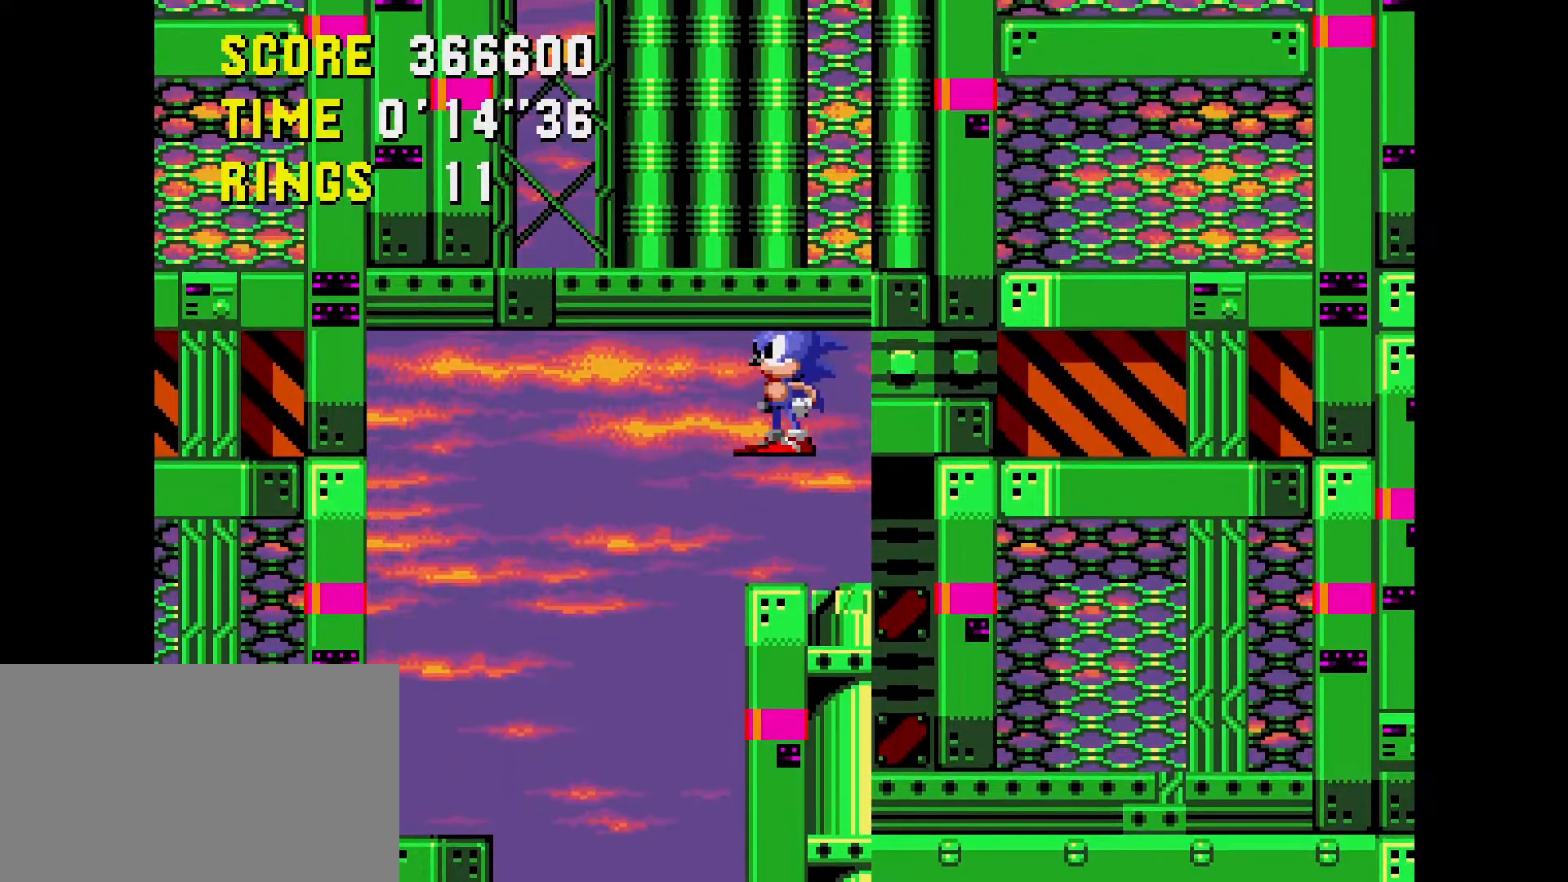
{"buttons": [], "events": []}
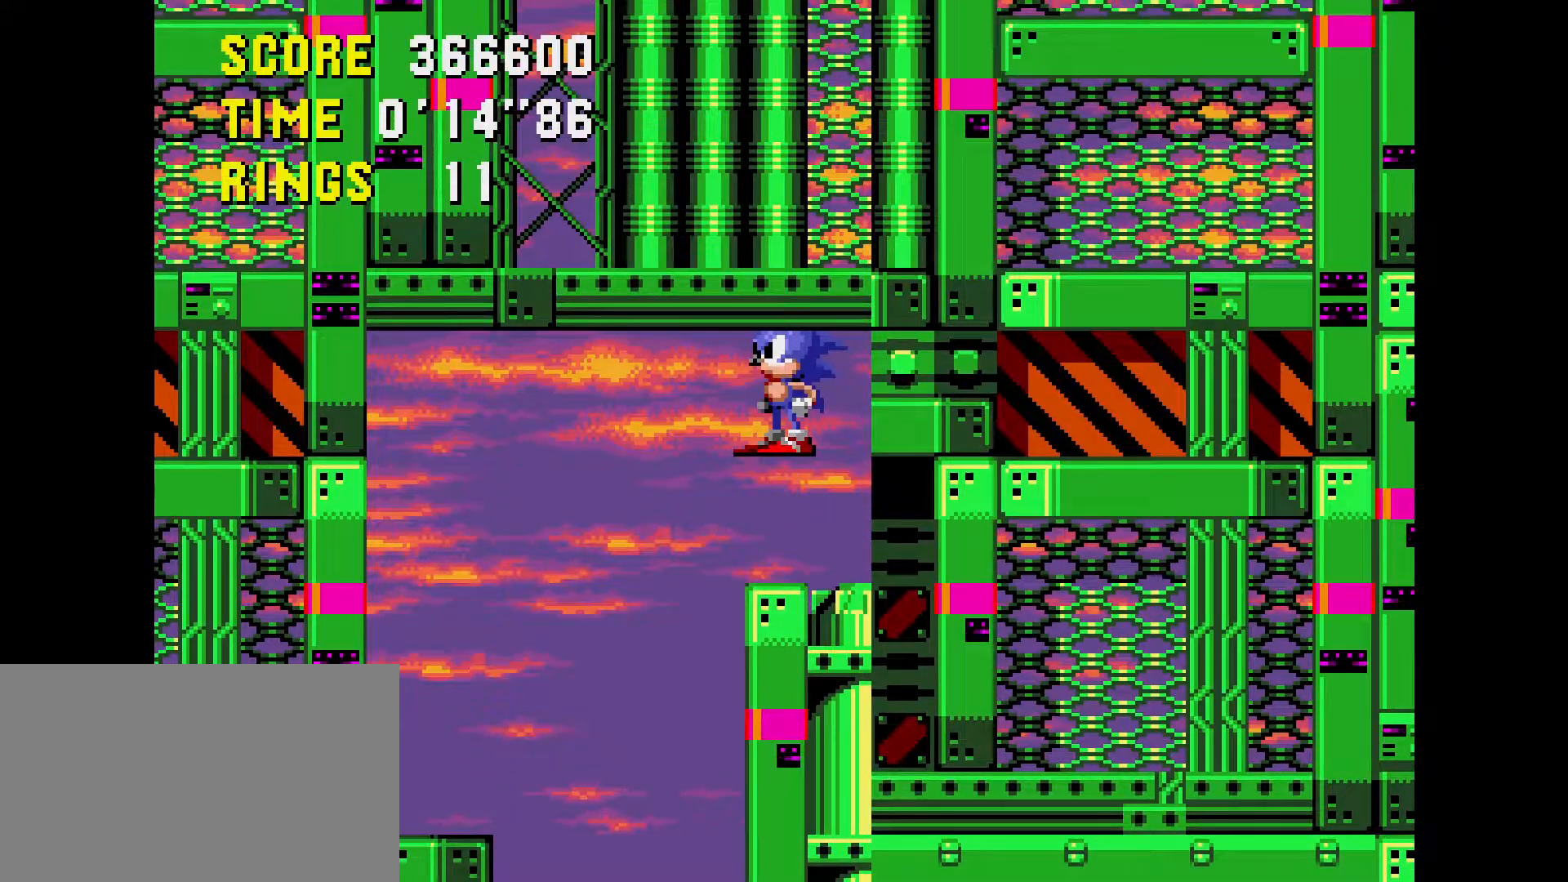
{"buttons": [], "events": []}
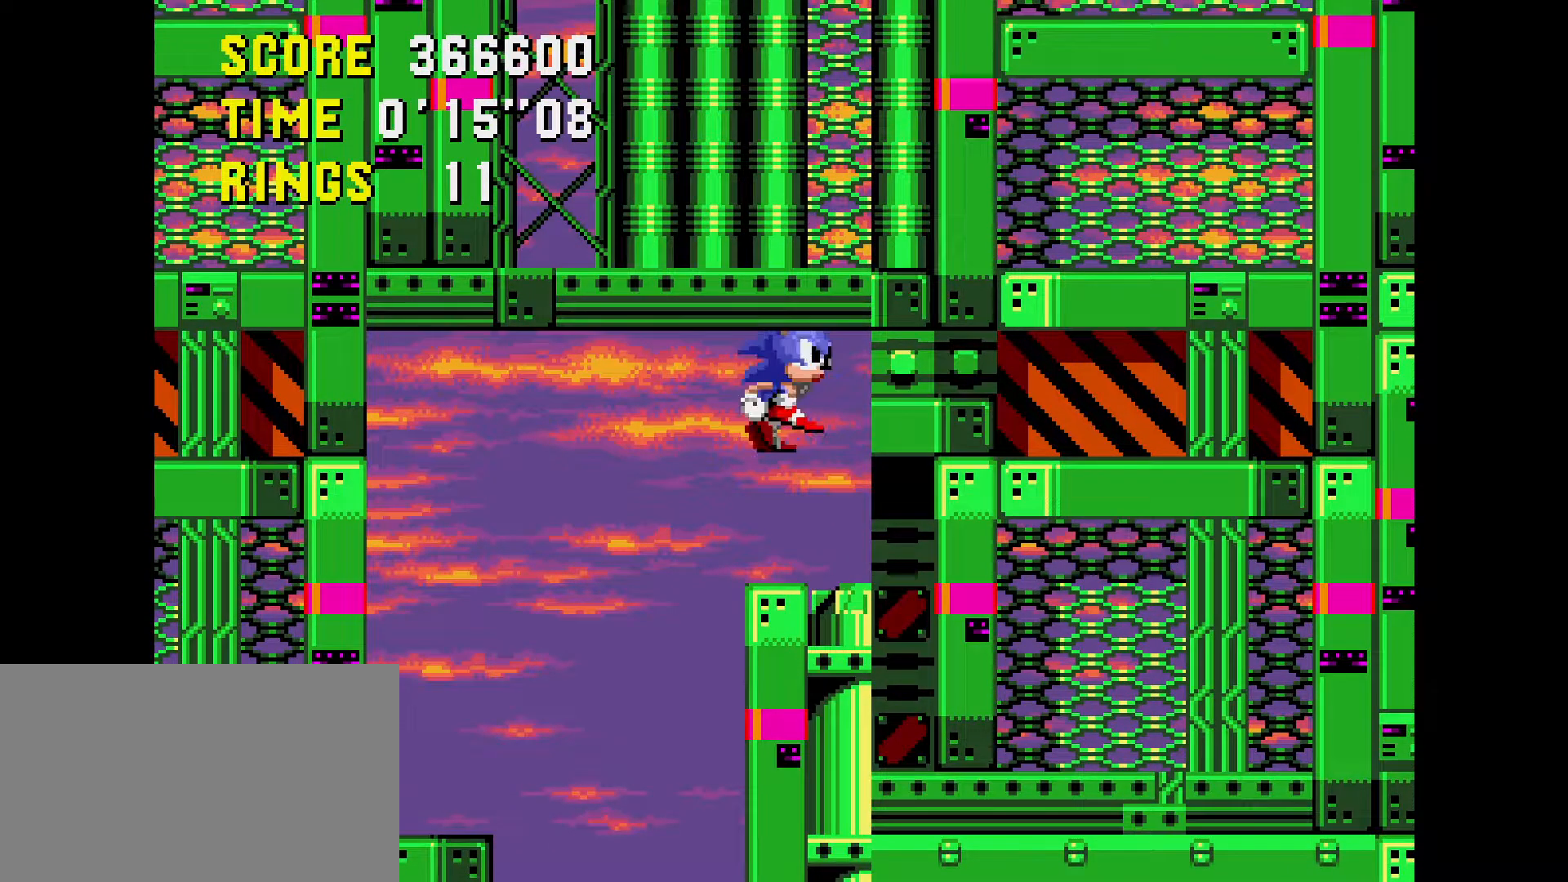
{"buttons": [], "events": []}
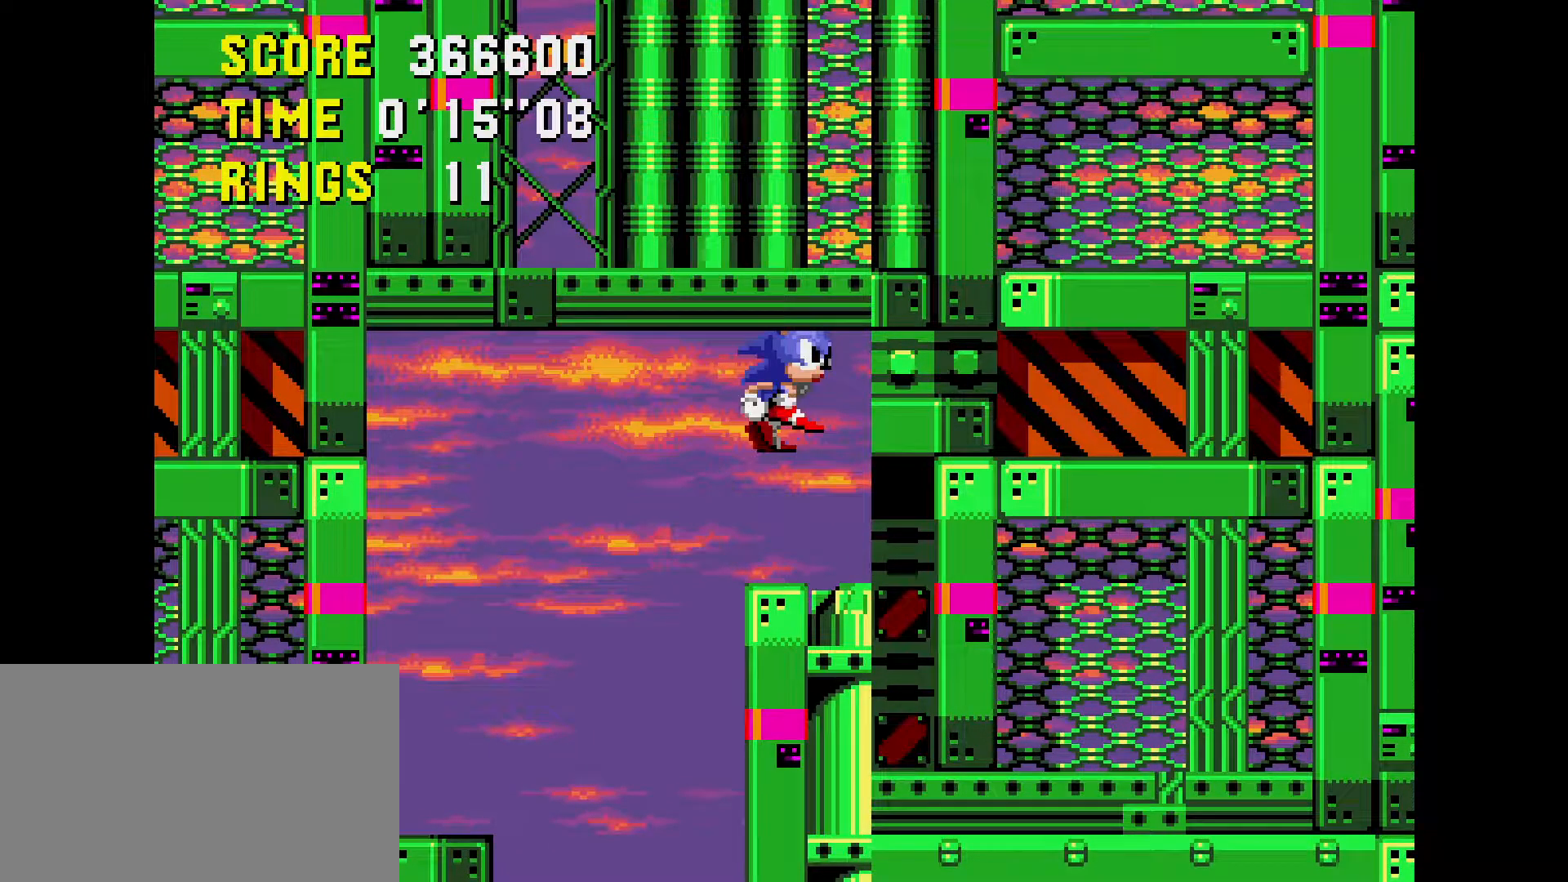
{"buttons": [], "events": []}
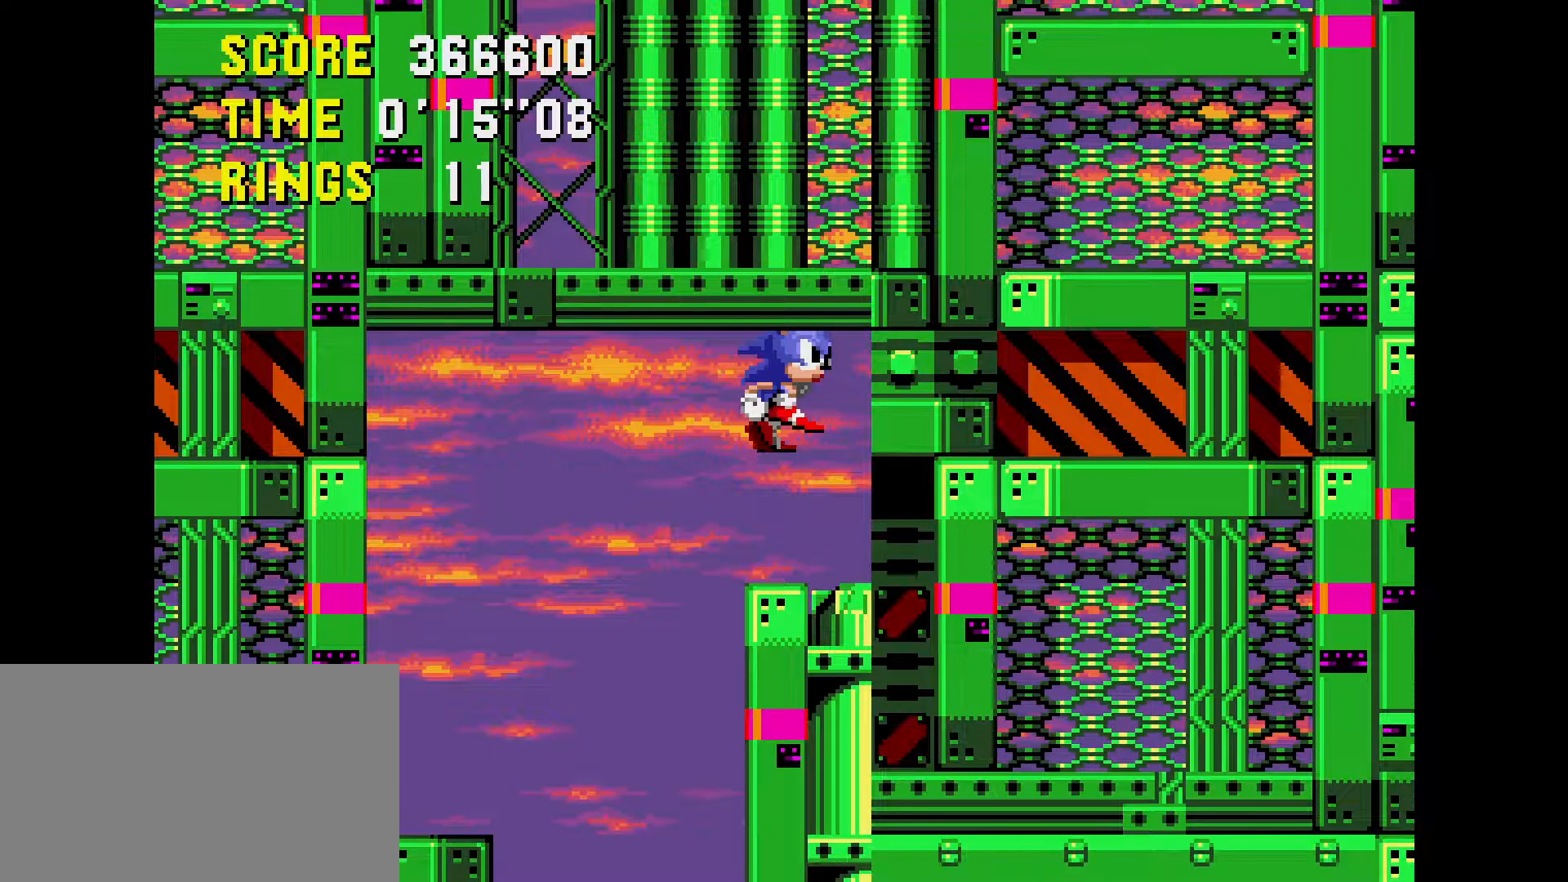
{"buttons": [], "events": []}
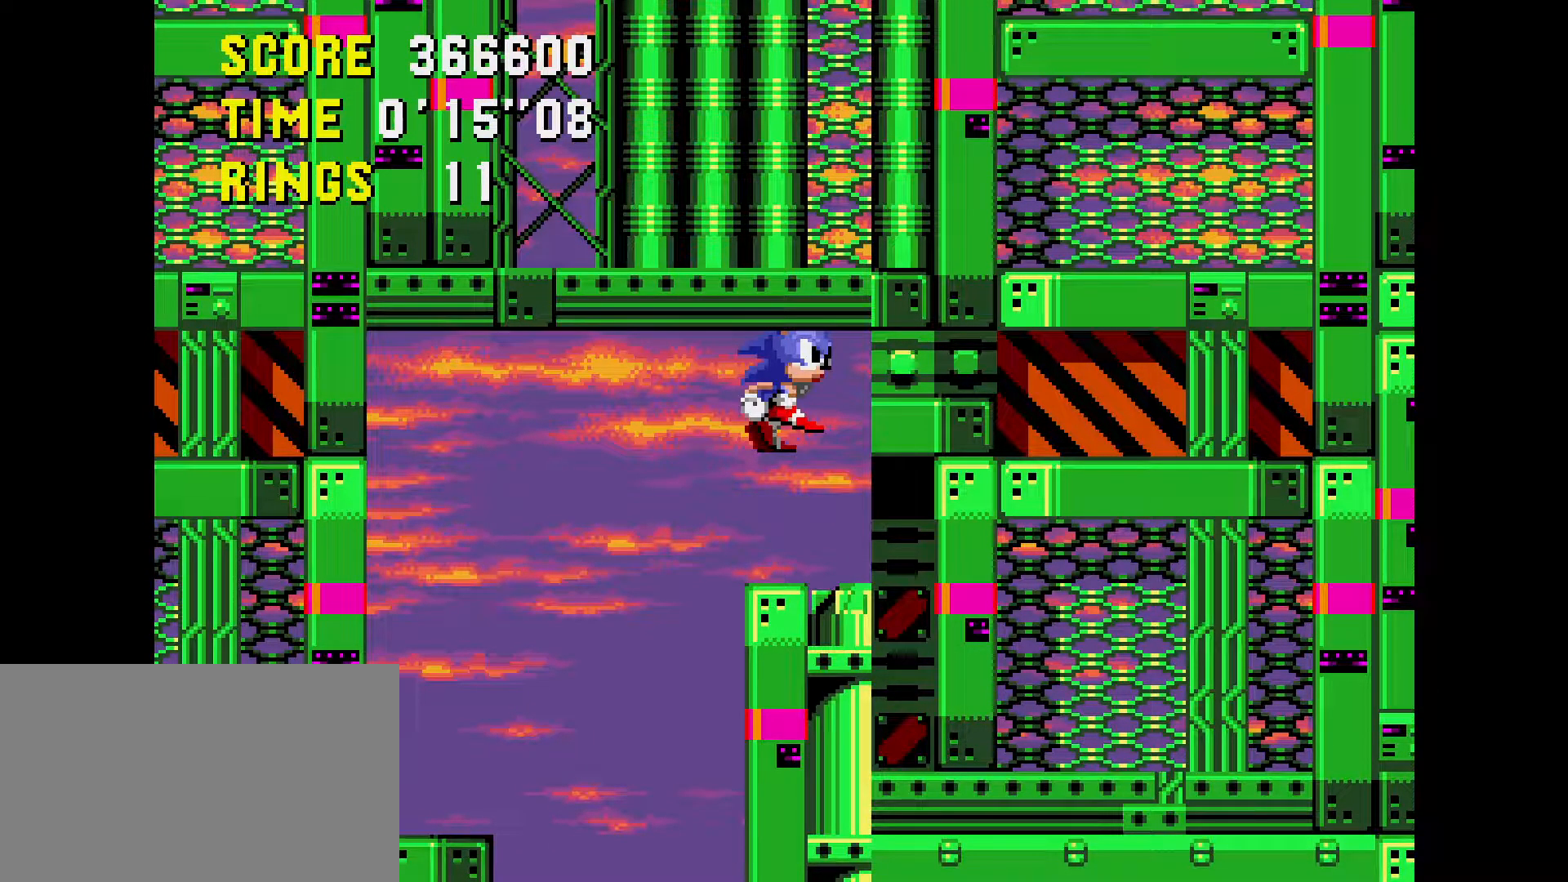
{"buttons": [], "events": []}
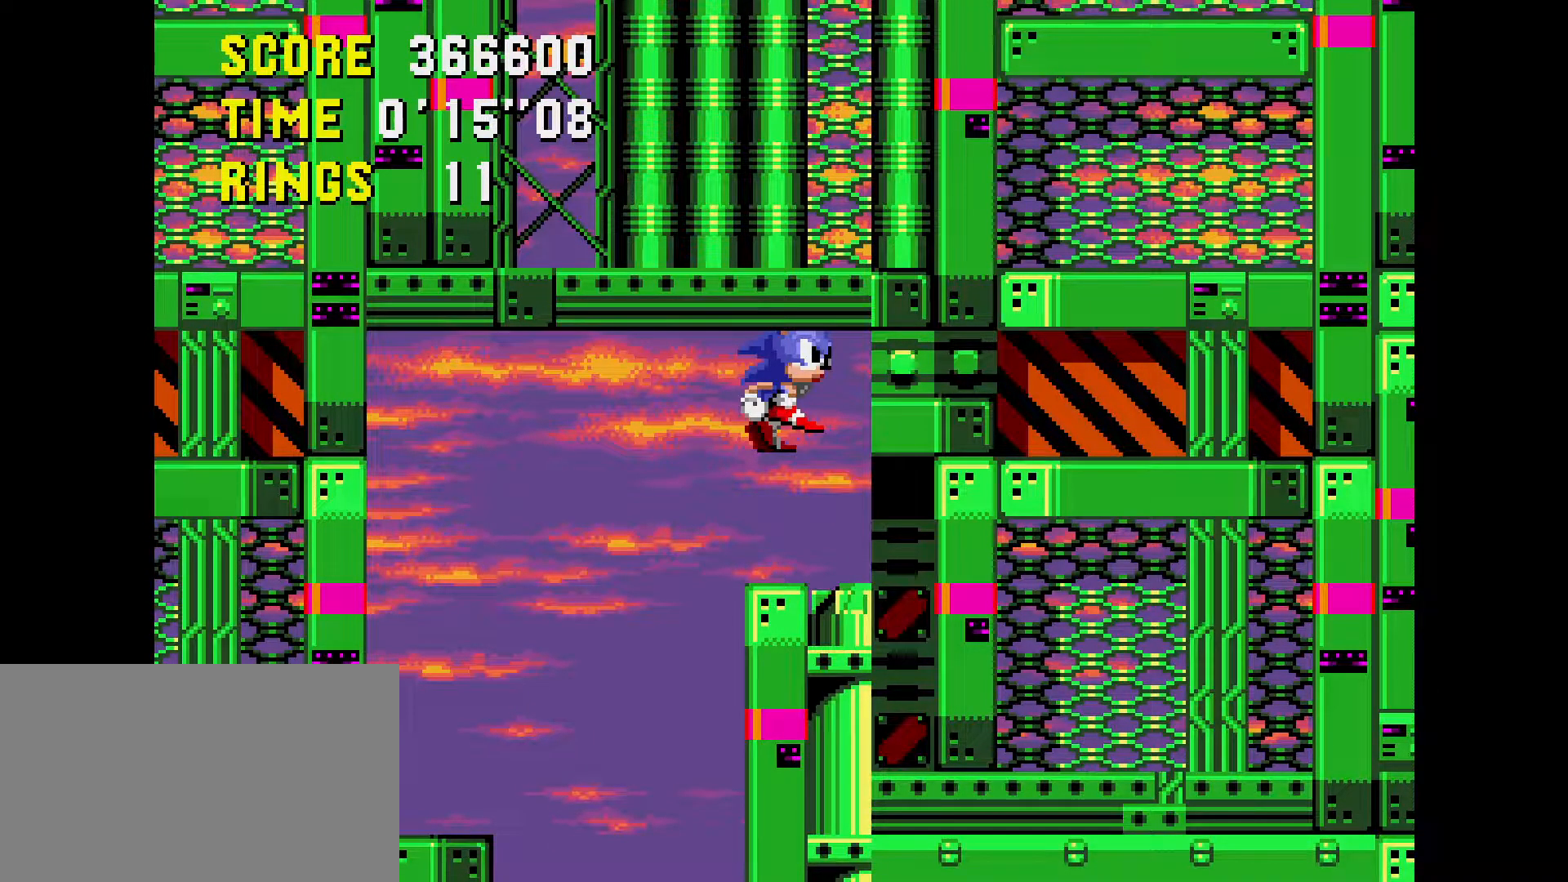
{"buttons": [], "events": []}
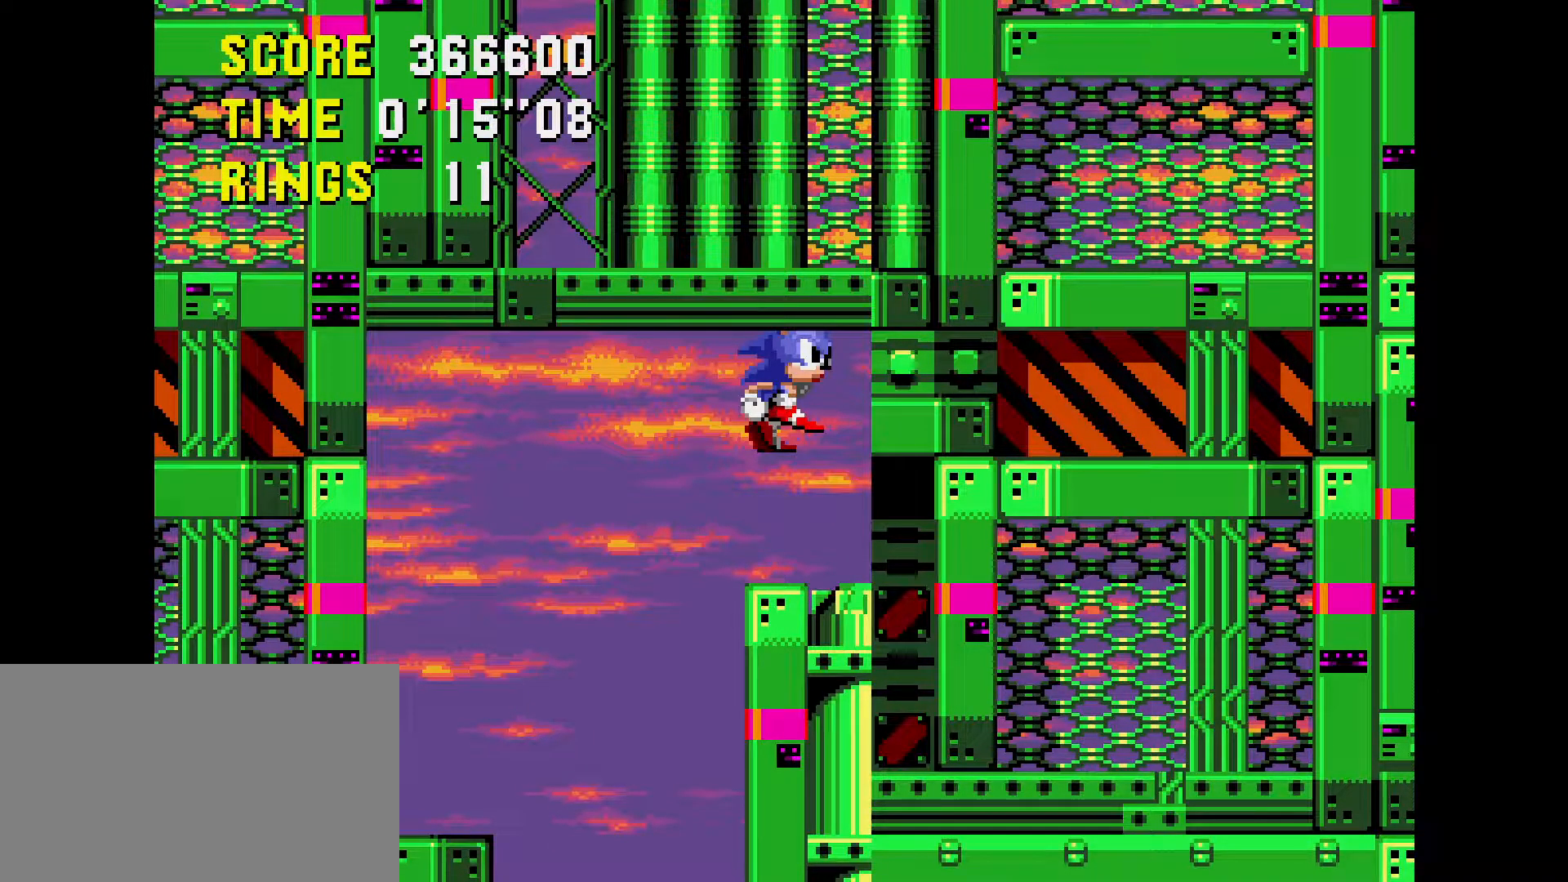
{"buttons": [], "events": []}
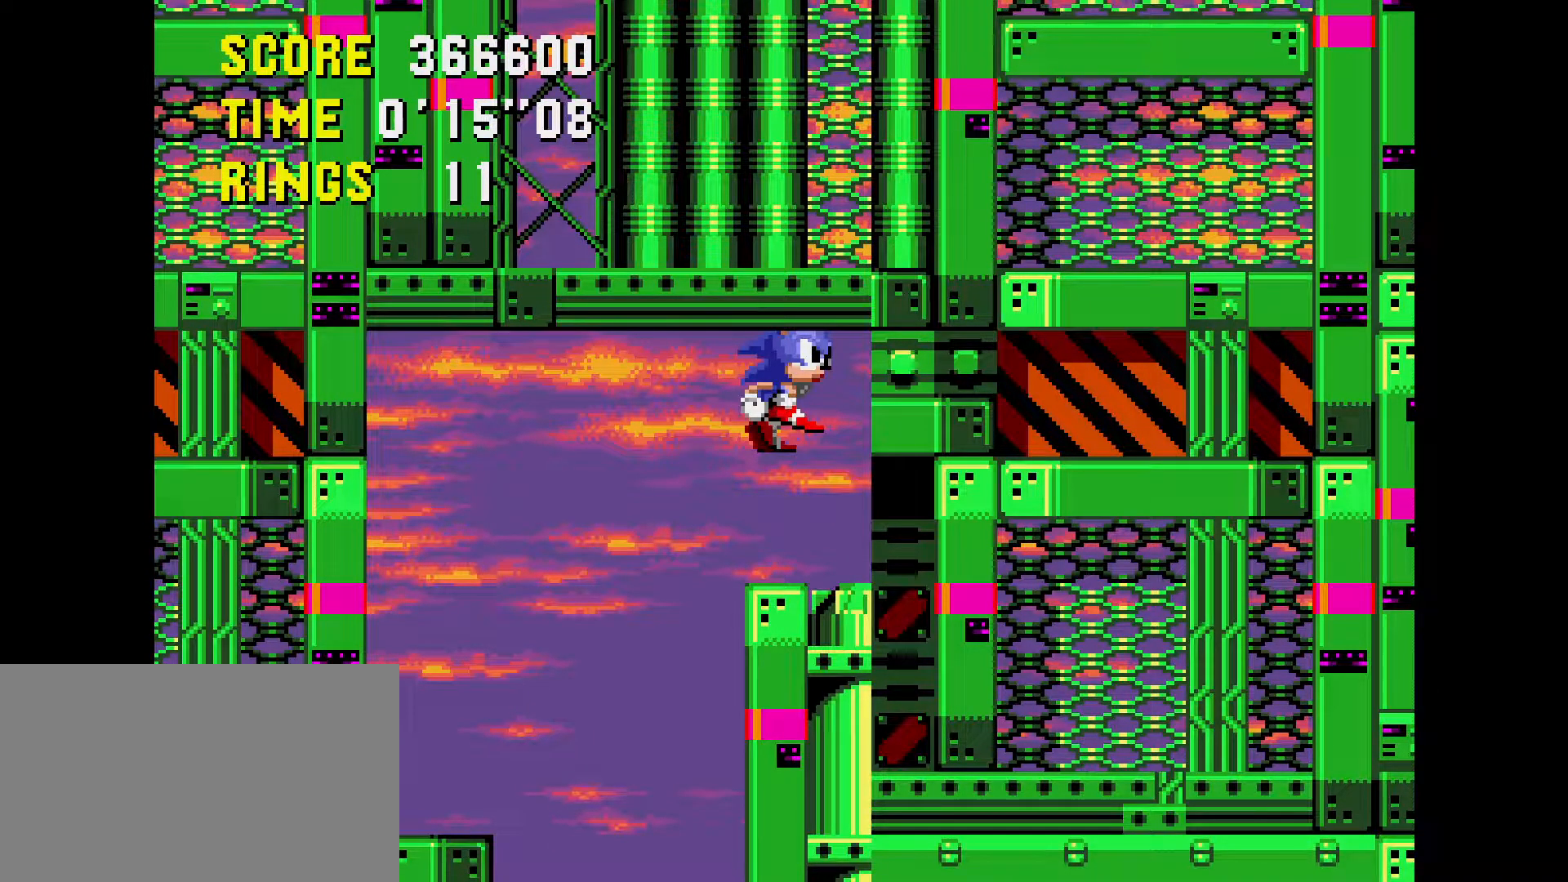
{"buttons": [], "events": []}
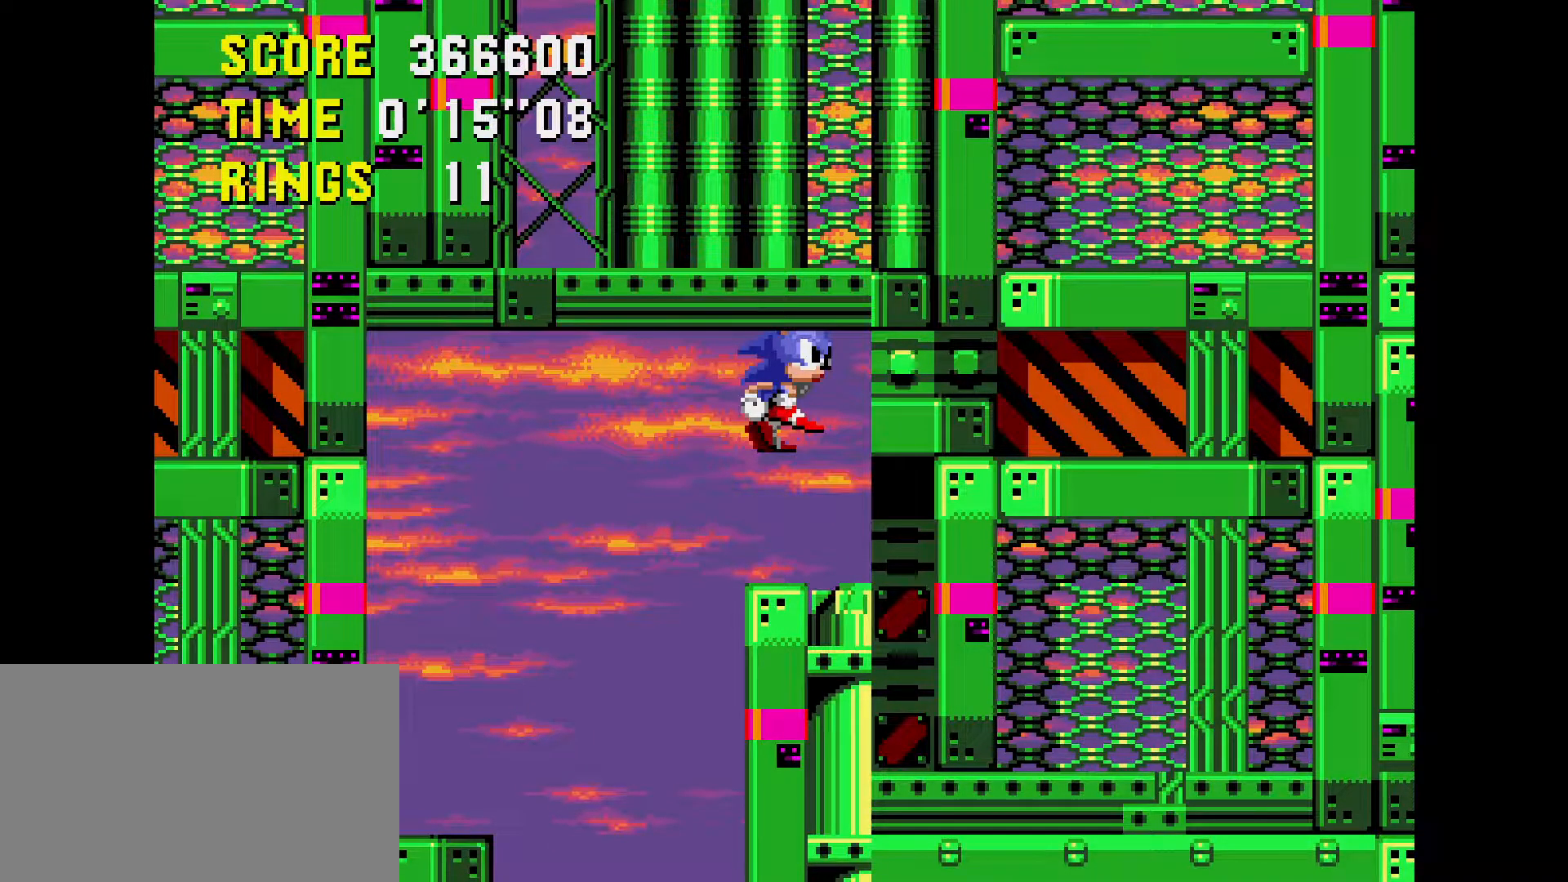
{"buttons": ["A", "B", "C", "DPAD_UP"], "events": [[283, "DPAD_UP", "down"], [450, "B", "down"], [450, "C", "down"], [467, "A", "down"]]}
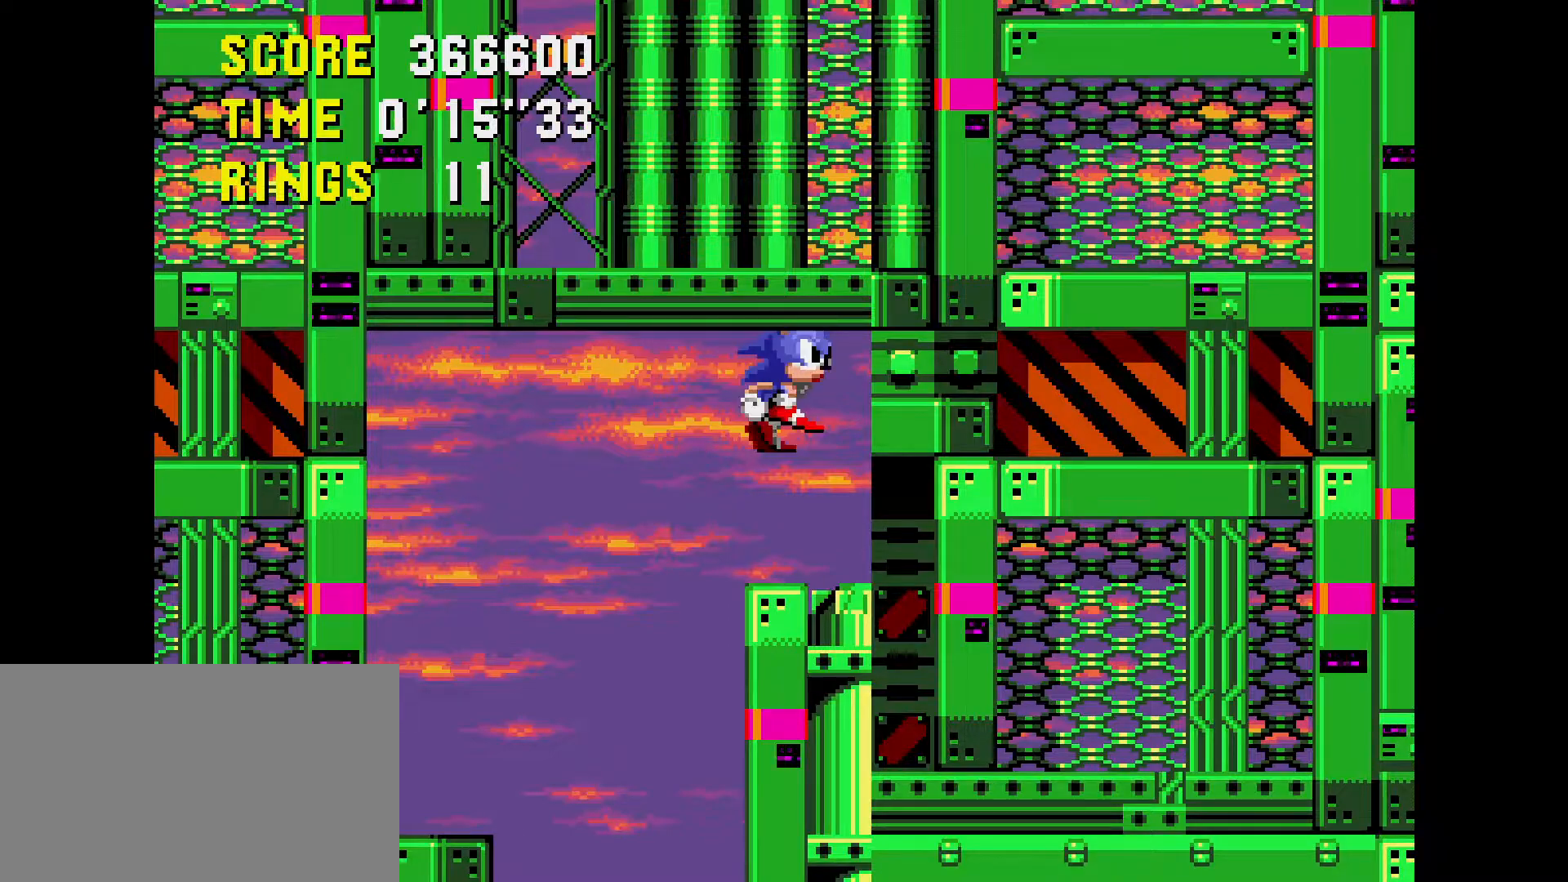
{"buttons": ["DPAD_UP"], "events": [[17, "C", "up"], [33, "B", "up"], [83, "A", "up"]]}
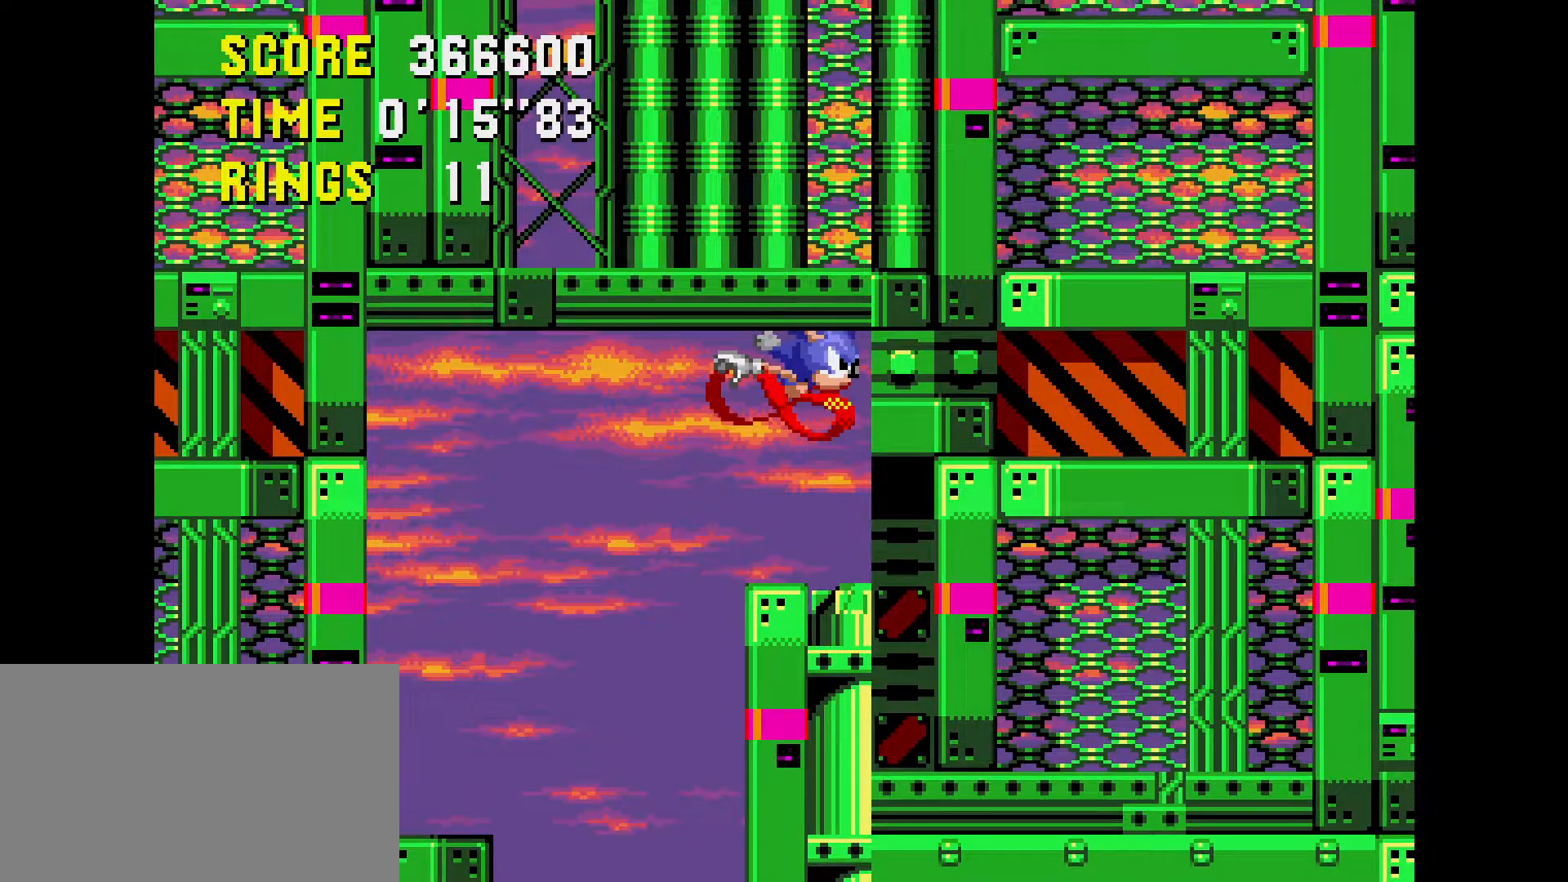
{"buttons": [], "events": [[400, "DPAD_UP", "up"]]}
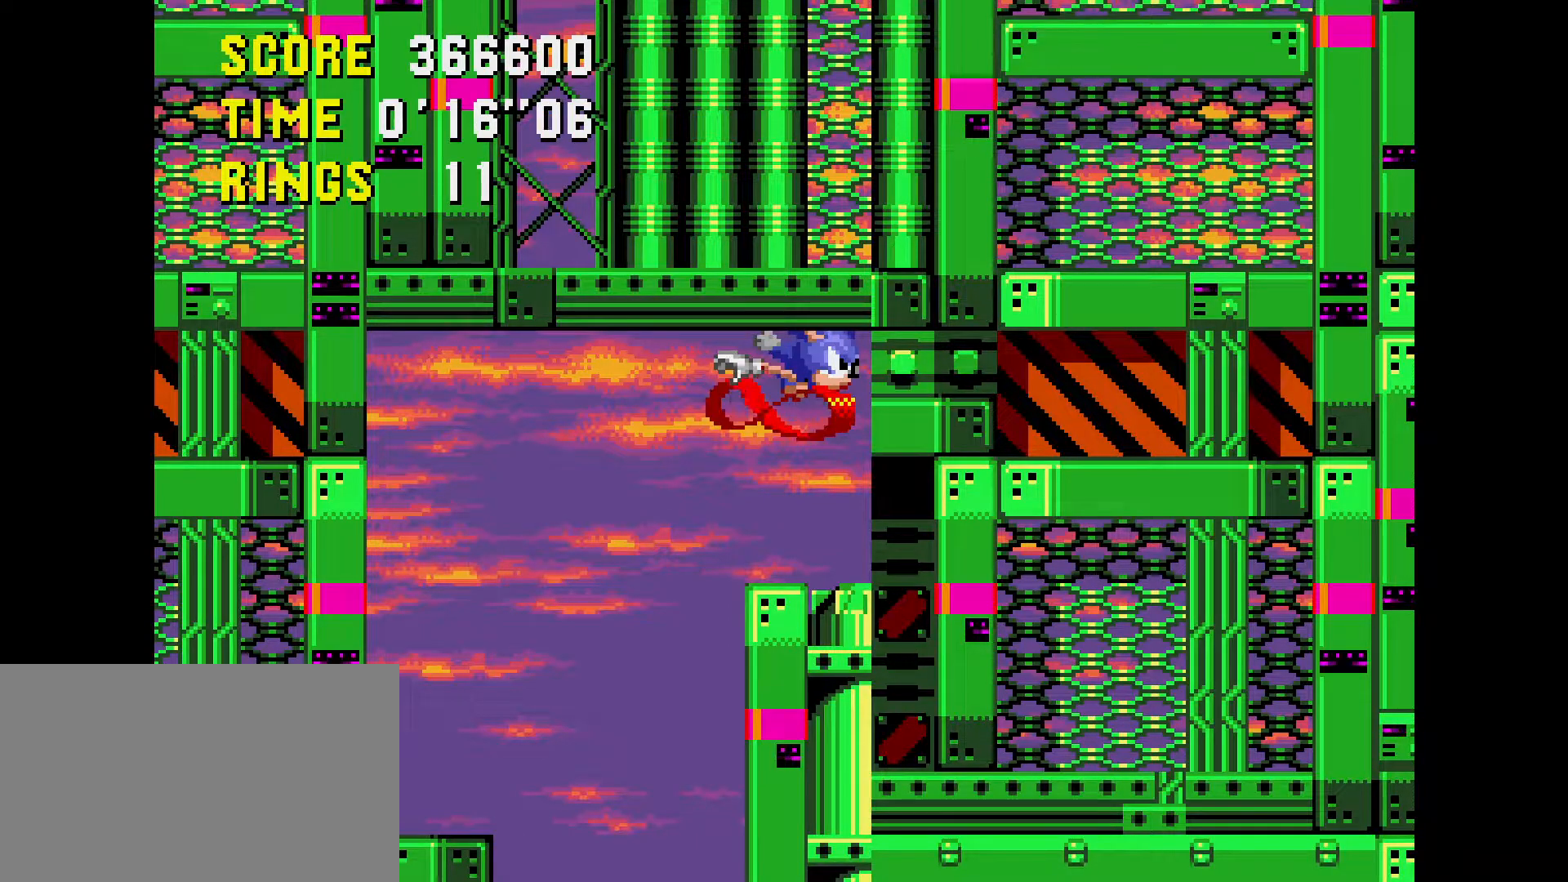
{"buttons": [], "events": [[50, "DPAD_DOWN", "down"], [67, "DPAD_RIGHT", "down"], [433, "DPAD_DOWN", "up"], [433, "DPAD_RIGHT", "up"]]}